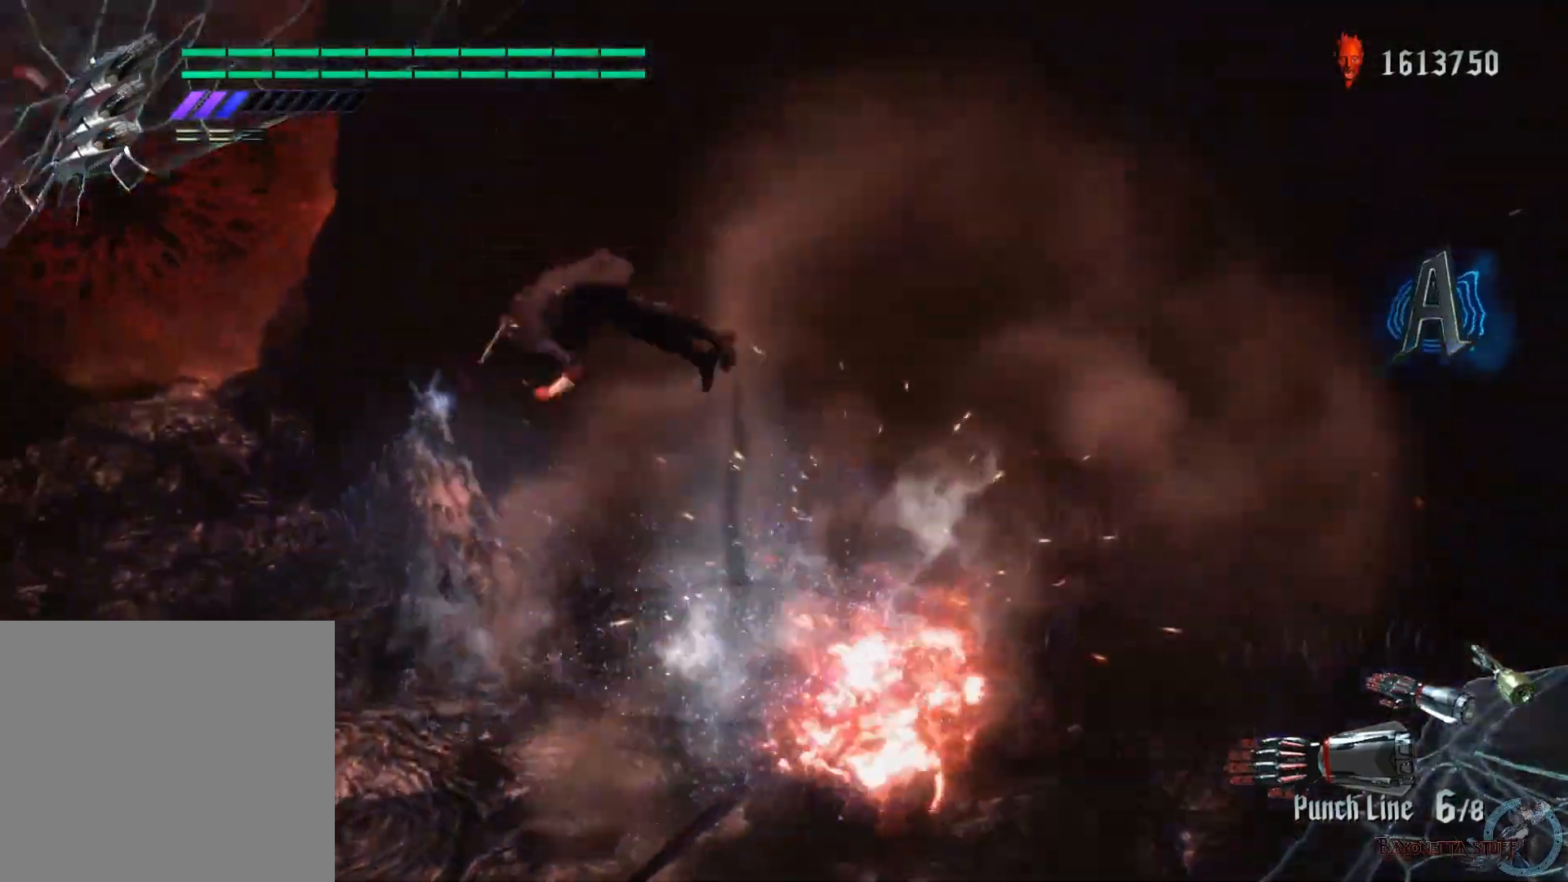
Gameplay with a controller (Xbox layout); each line is a JSON object with the inputs held at the frame after it. "events" lists button and stick changes between this image and that frame as [ms after this image, input, new state], when the widget could be followed in between.
{"buttons": ["B", "R1"], "left_stick": "up-left", "right_stick": "center", "events": [[17, "left_stick", "up-left"], [100, "A", "up"], [333, "R1", "down"], [350, "B", "down"]]}
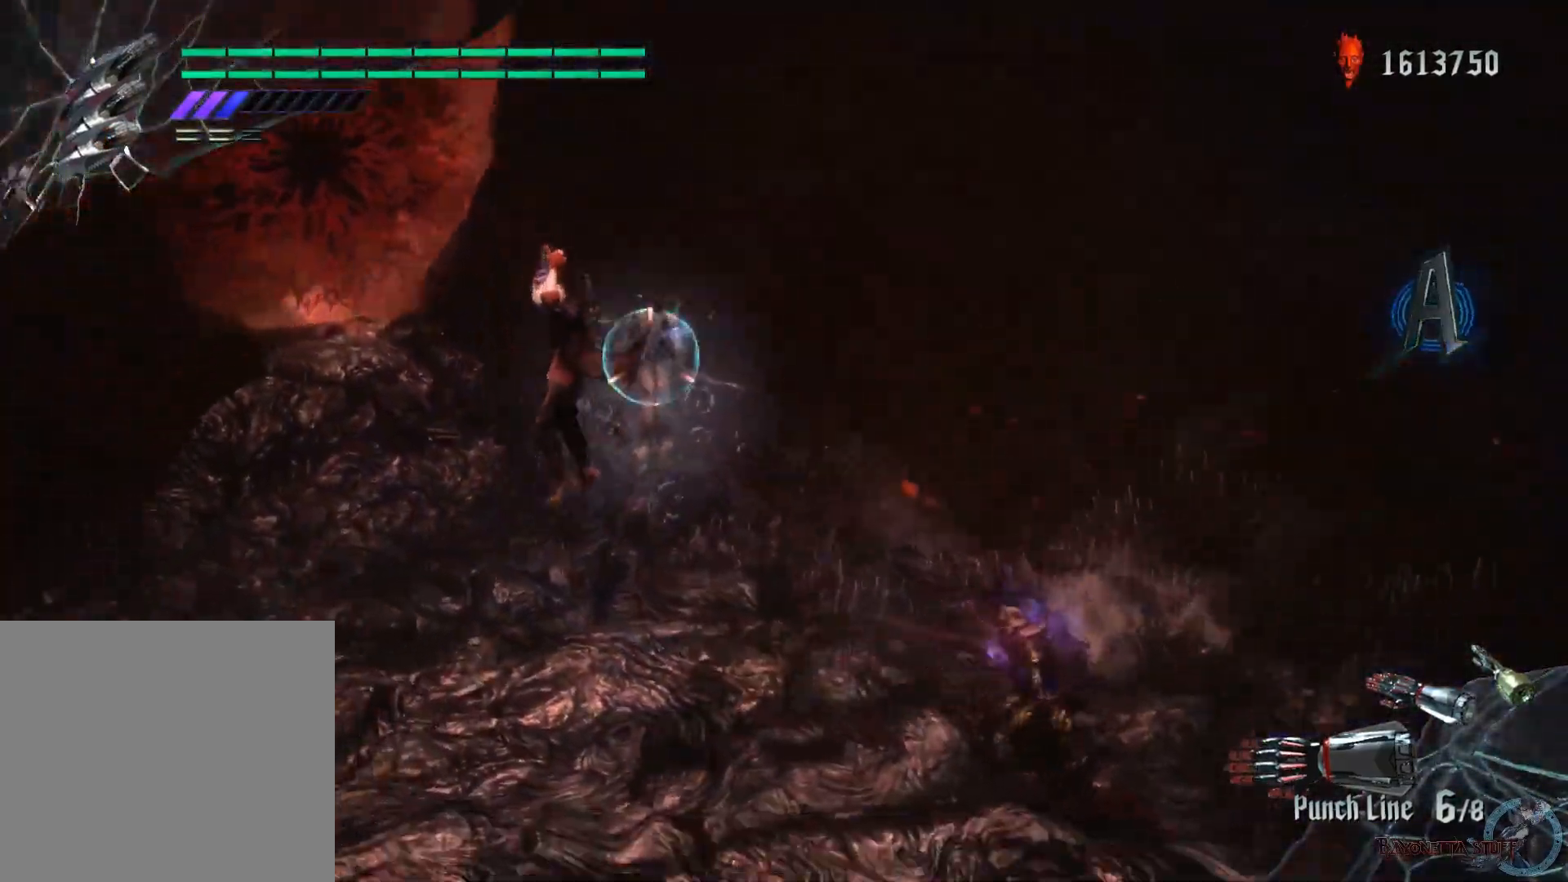
{"buttons": [], "left_stick": "center", "right_stick": "center", "events": [[33, "left_stick", "center"], [50, "B", "up"], [117, "R1", "up"]]}
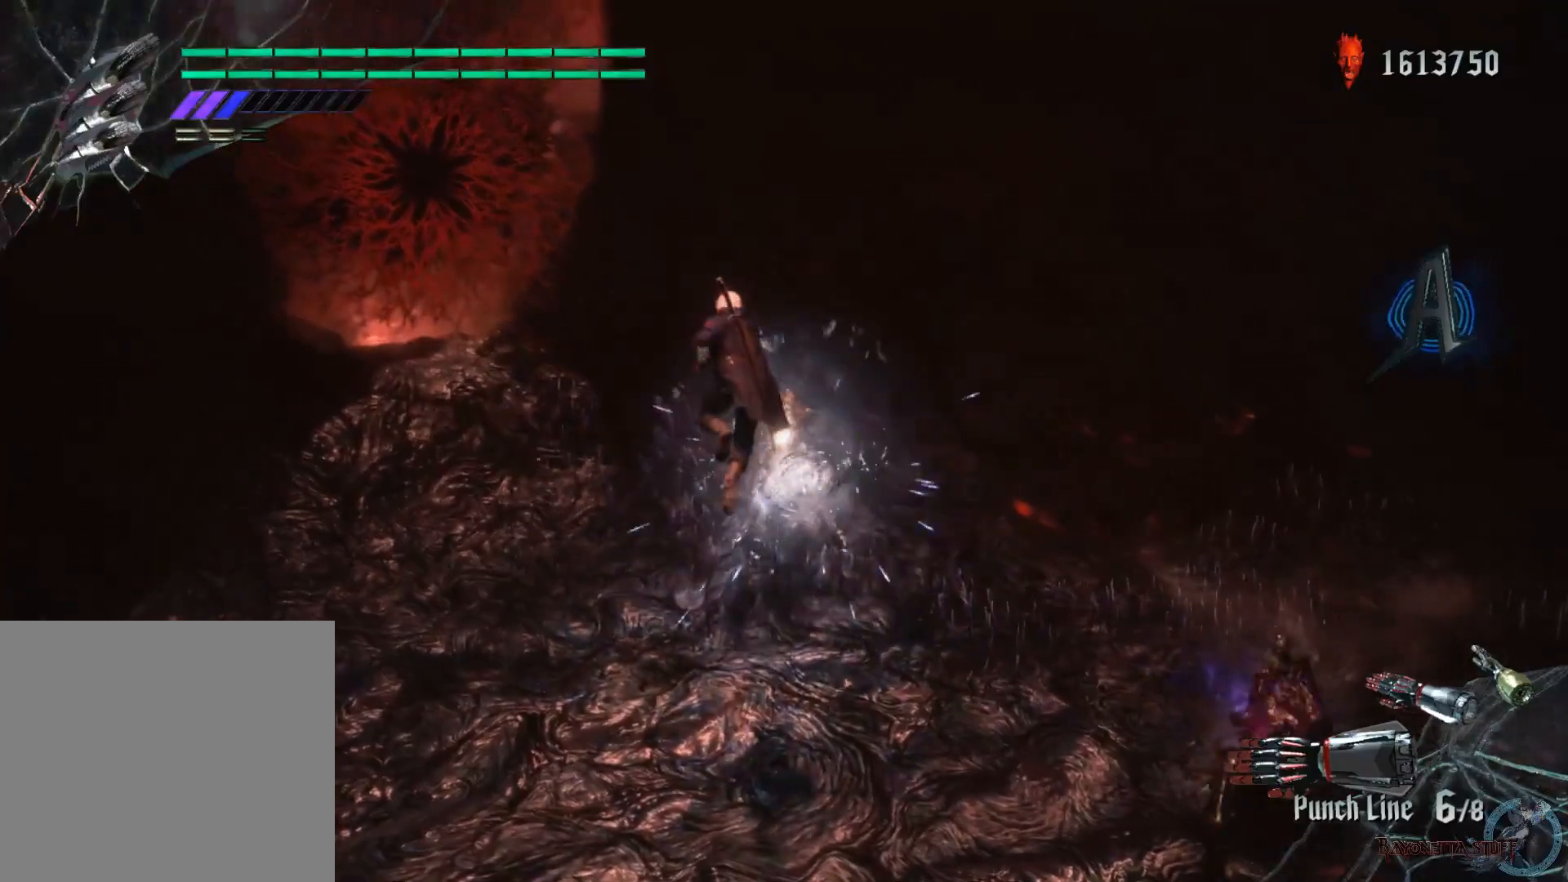
{"buttons": ["R2"], "left_stick": "center", "right_stick": "center", "events": [[183, "R2", "down"]]}
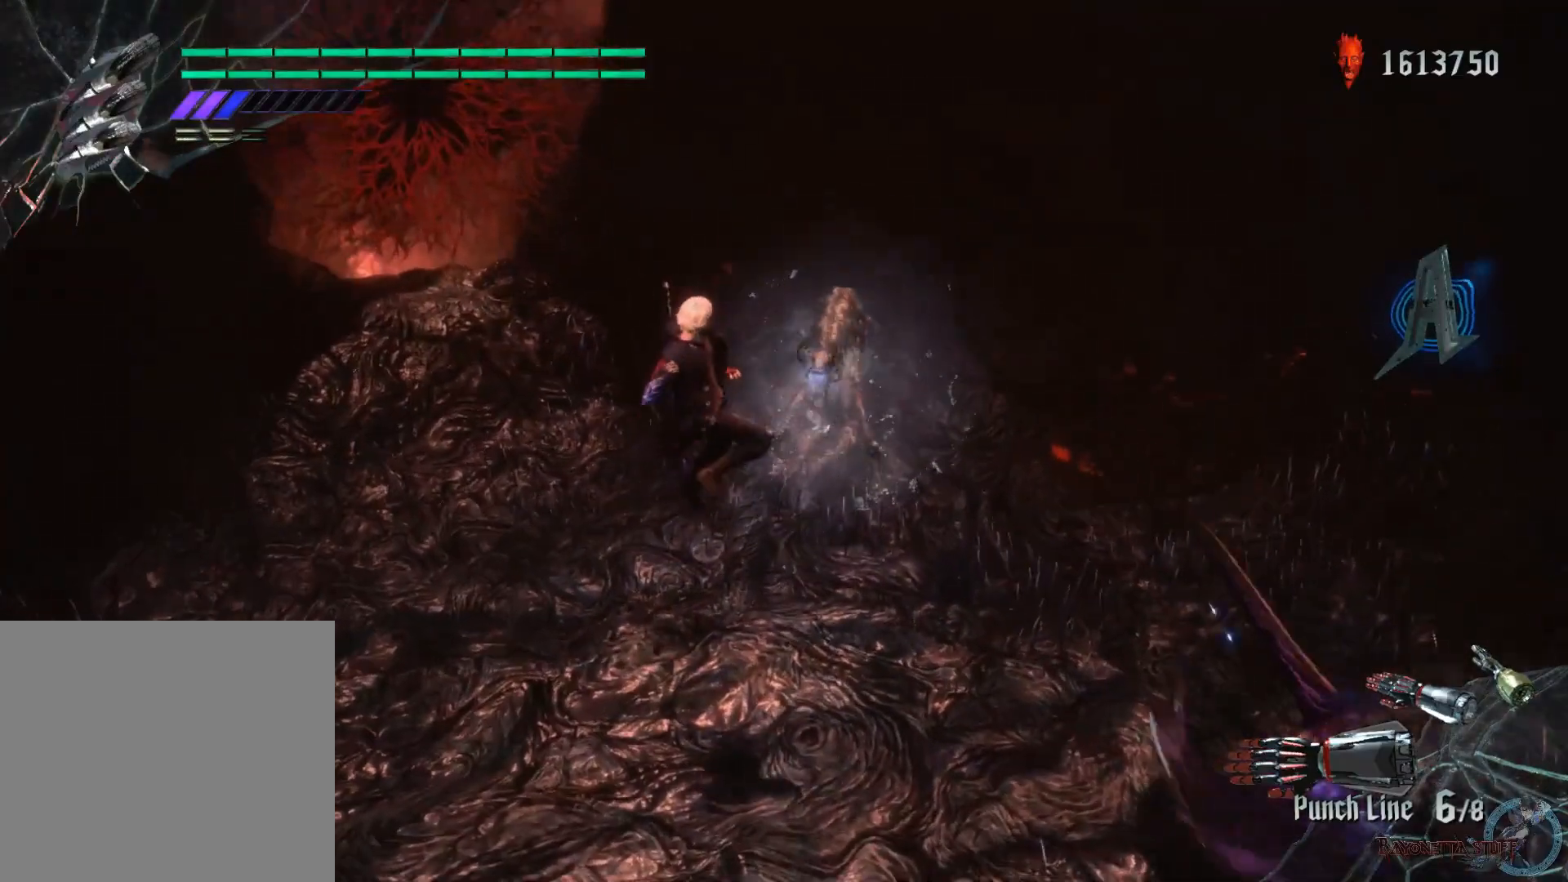
{"buttons": ["A"], "left_stick": "up", "right_stick": "center", "events": [[117, "left_stick", "up-left"], [233, "R2", "up"], [250, "A", "down"], [450, "left_stick", "up"]]}
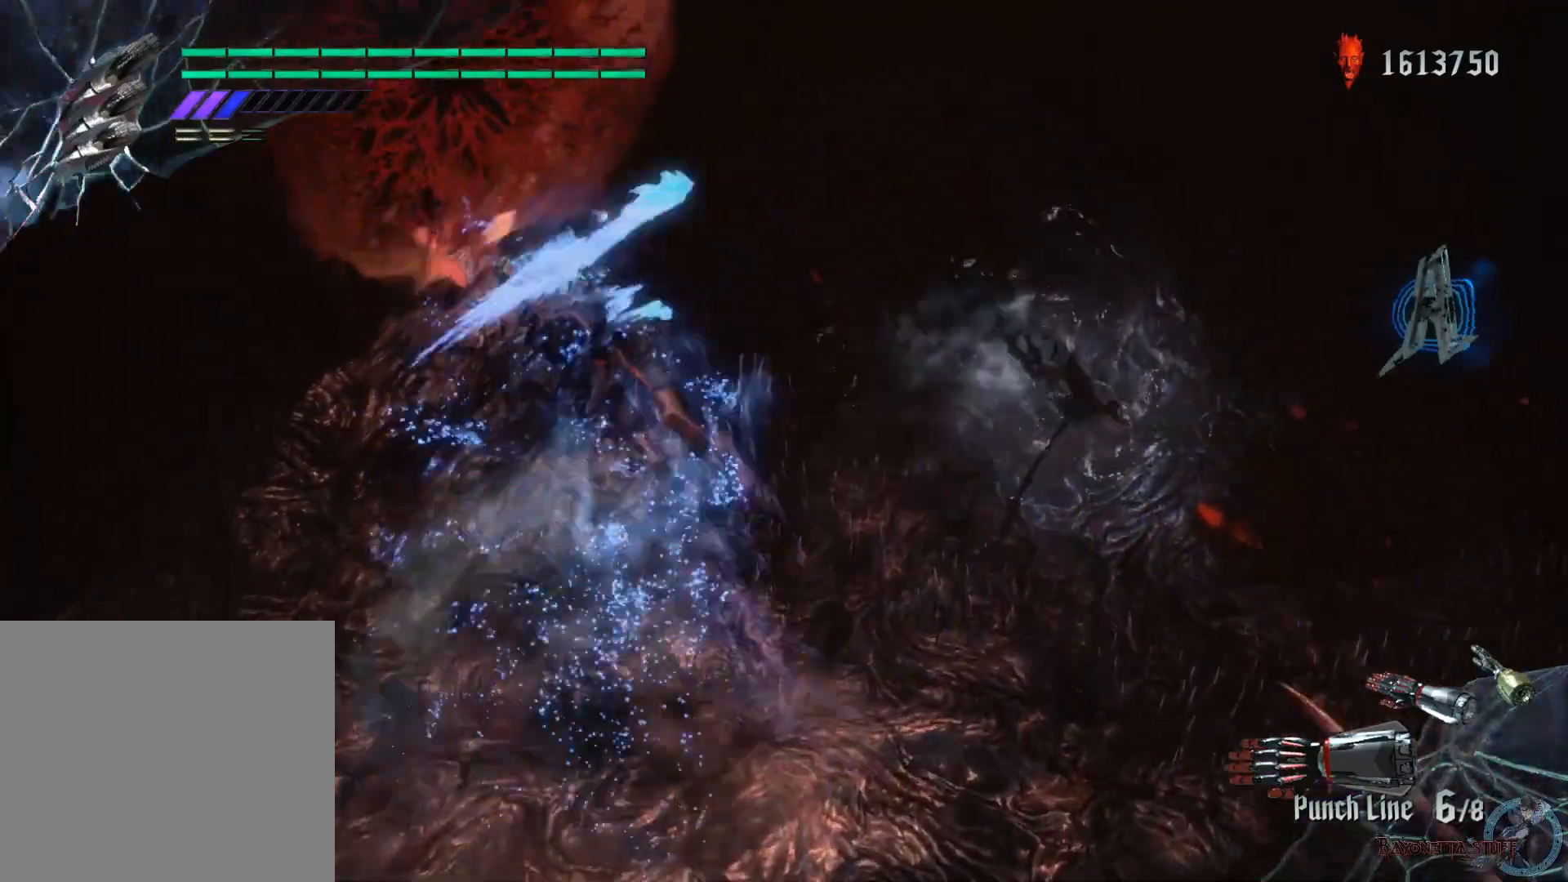
{"buttons": ["R1"], "left_stick": "up-right", "right_stick": "center", "events": [[33, "A", "up"], [83, "X", "down"], [83, "left_stick", "up-right"], [233, "X", "up"], [267, "X", "down"], [283, "R1", "down"], [367, "X", "up"], [383, "X", "down"], [483, "X", "up"]]}
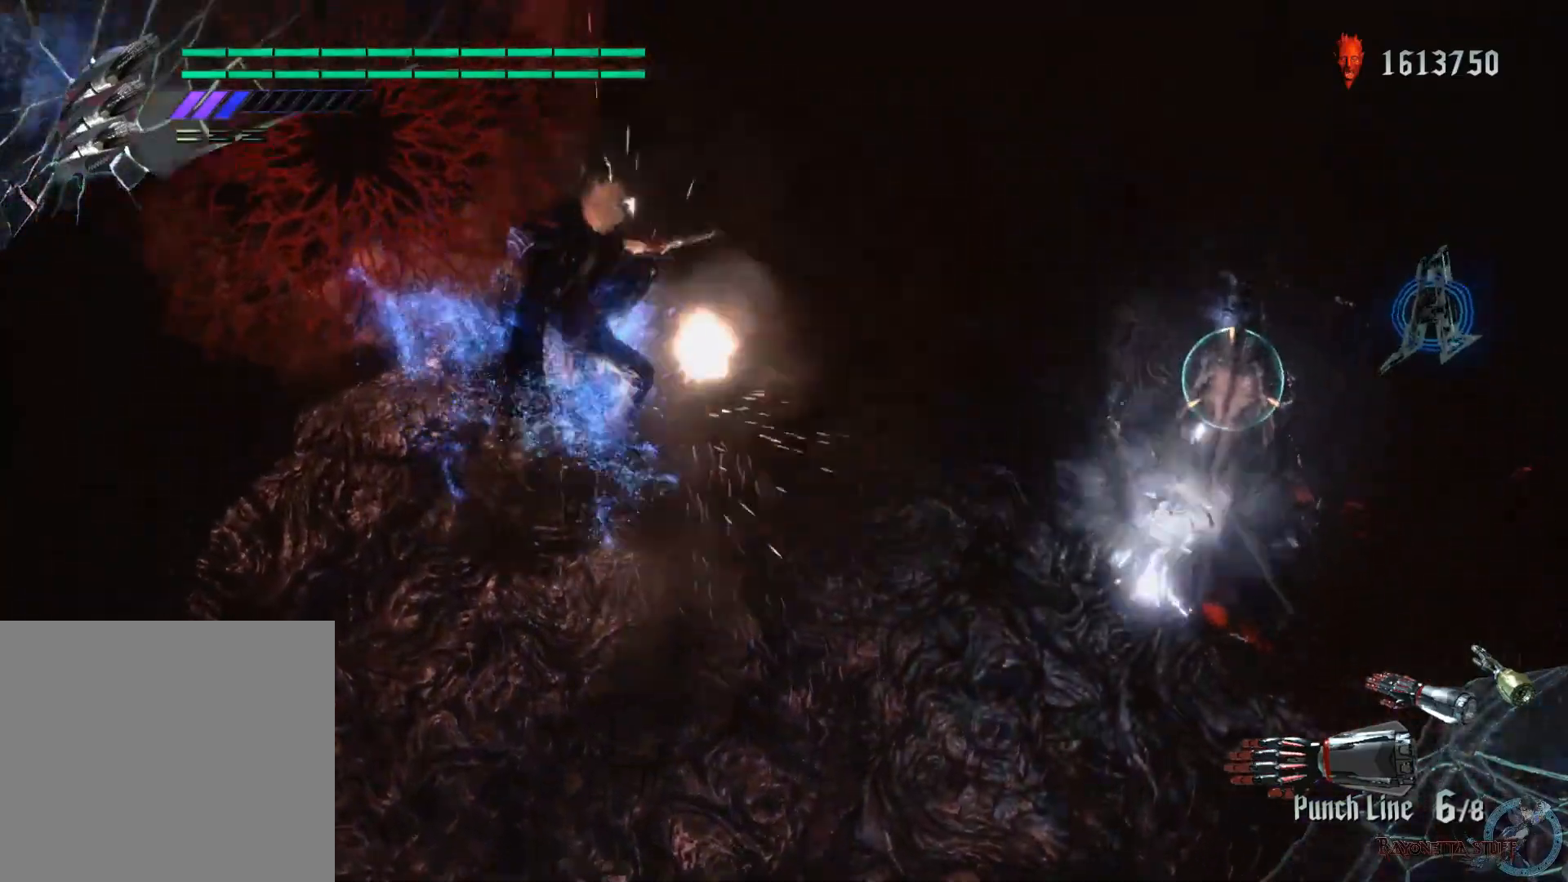
{"buttons": ["B"], "left_stick": "up-right", "right_stick": "center", "events": [[33, "X", "down"], [133, "X", "up"], [233, "R1", "up"], [317, "B", "down"], [417, "B", "up"], [467, "B", "down"]]}
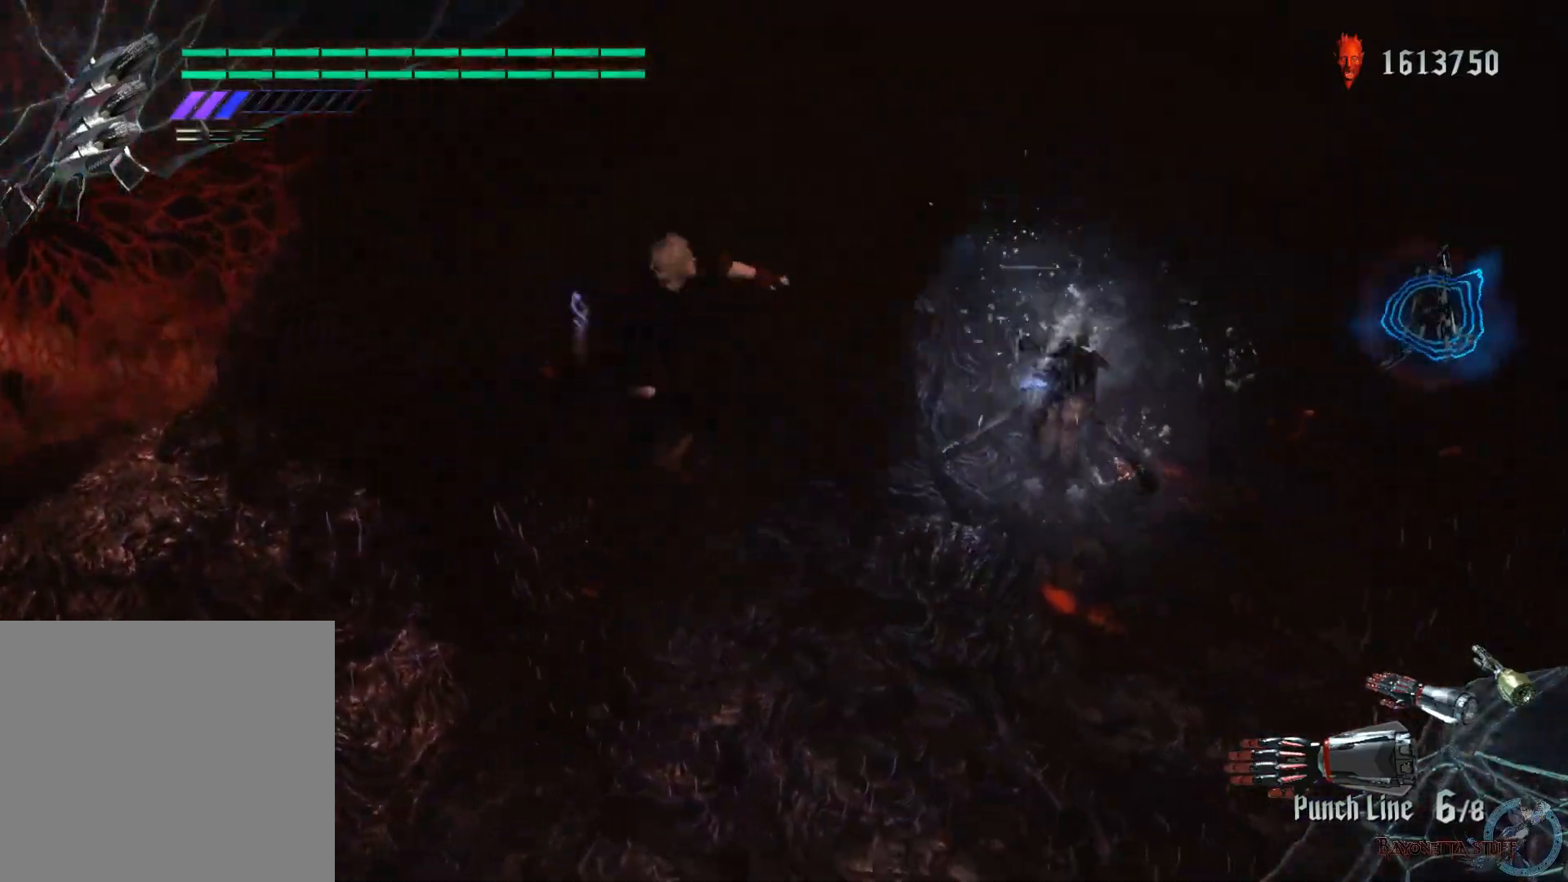
{"buttons": [], "left_stick": "up", "right_stick": "center", "events": [[50, "B", "up"], [217, "left_stick", "up"]]}
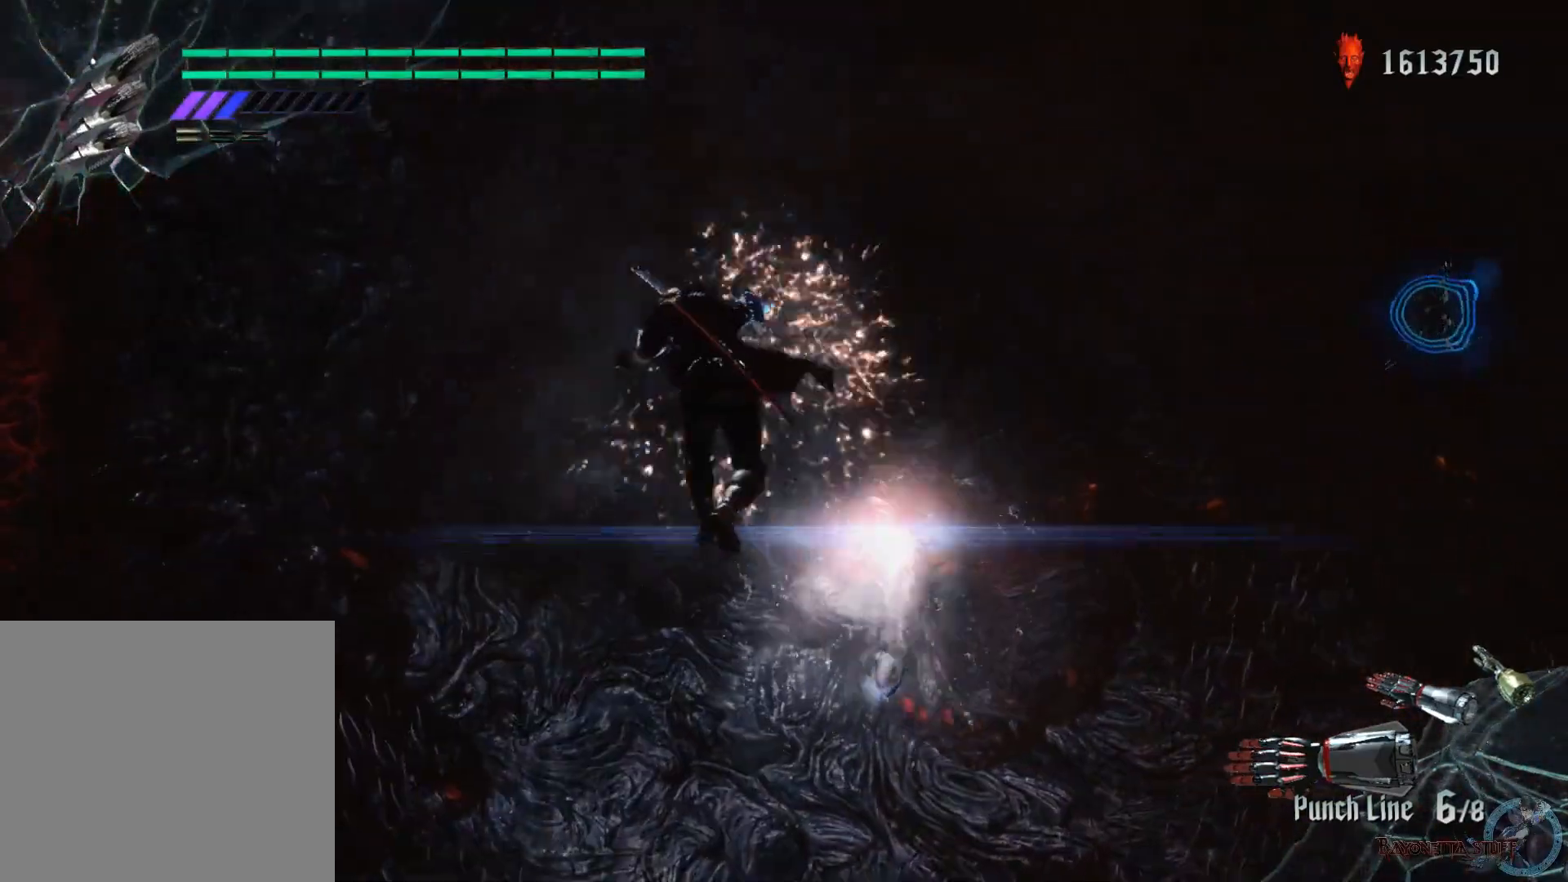
{"buttons": [], "left_stick": "up-left", "right_stick": "center", "events": [[250, "left_stick", "up-left"]]}
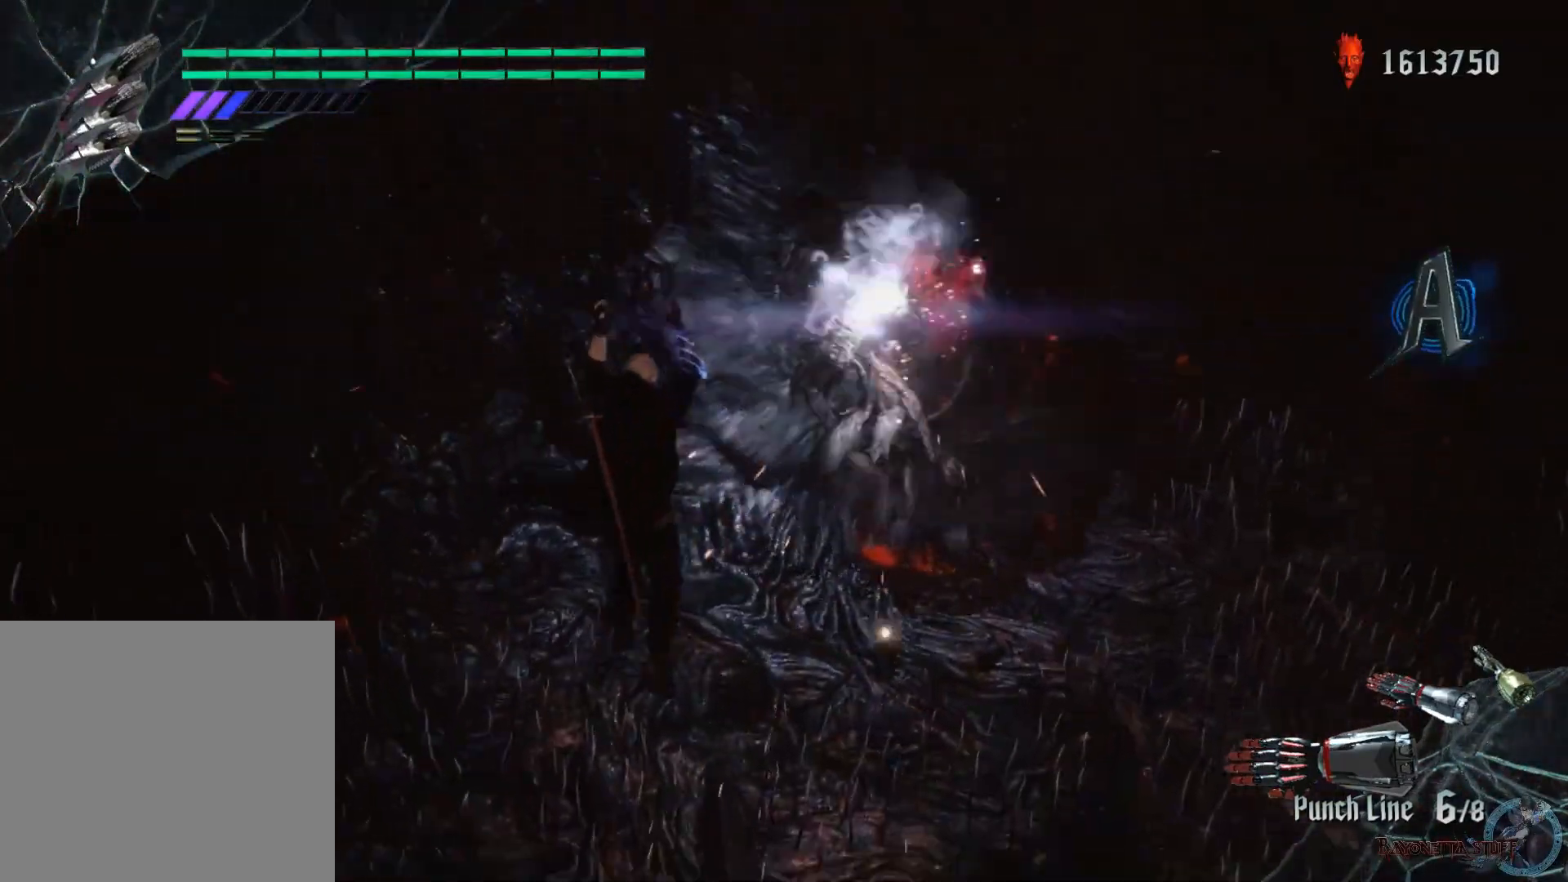
{"buttons": ["A"], "left_stick": "up", "right_stick": "center", "events": [[117, "left_stick", "up"], [267, "A", "down"]]}
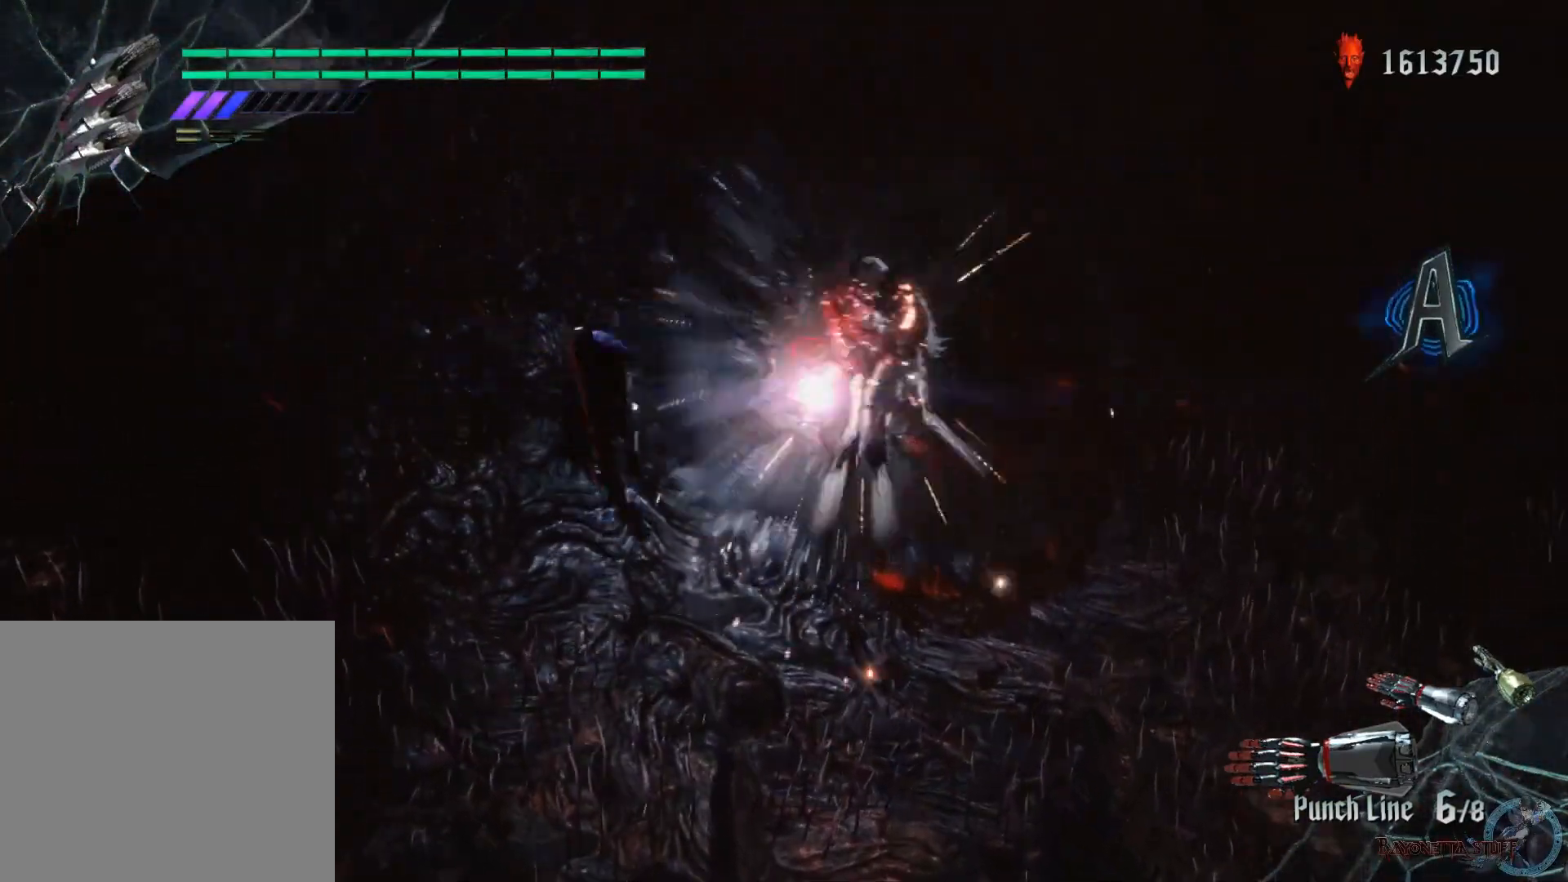
{"buttons": [], "left_stick": "center", "right_stick": "center", "events": [[17, "A", "up"], [17, "left_stick", "up-right"], [50, "R1", "down"], [67, "B", "down"], [233, "left_stick", "center"], [283, "B", "up"], [300, "R1", "up"]]}
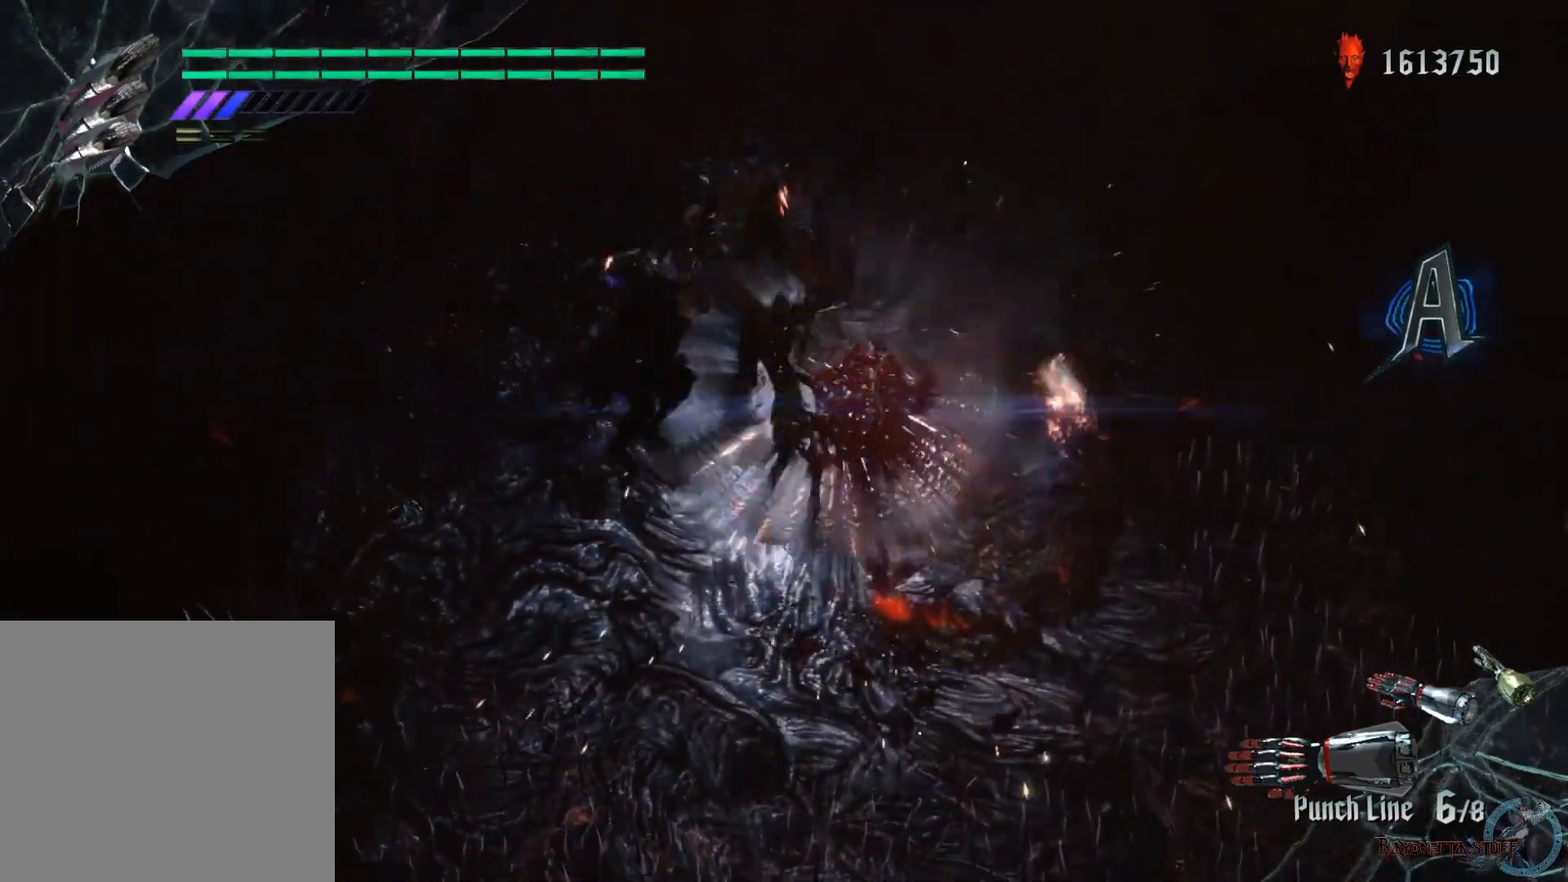
{"buttons": ["R2"], "left_stick": "center", "right_stick": "right", "events": [[233, "R2", "down"], [483, "right_stick", "right"]]}
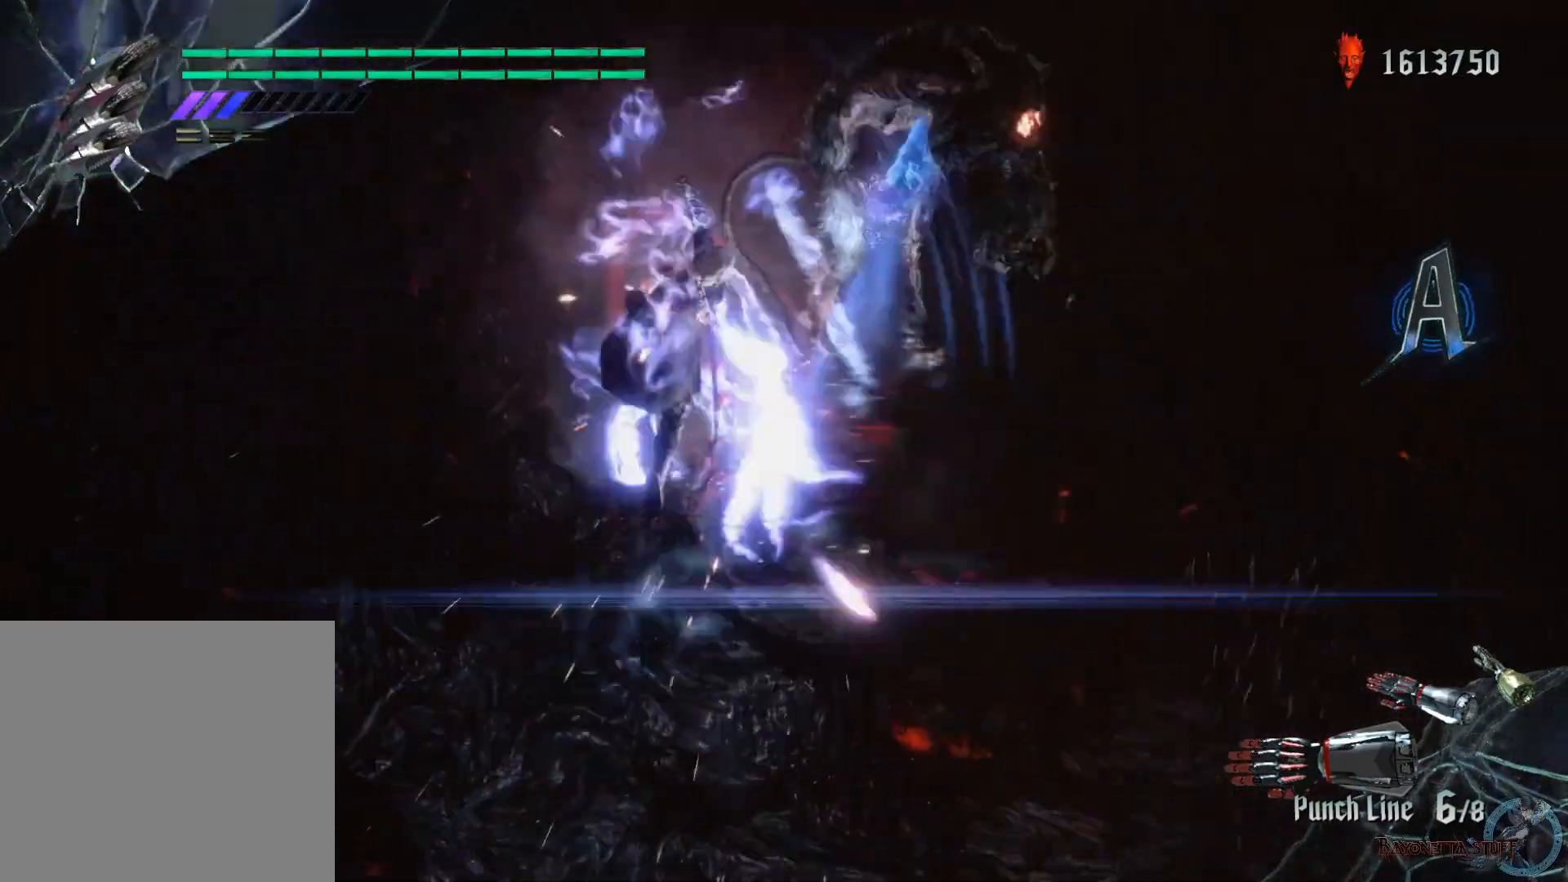
{"buttons": ["X", "R1", "R2"], "left_stick": "right", "right_stick": "center", "events": [[50, "left_stick", "right"], [367, "right_stick", "center"], [500, "R1", "down"], [500, "X", "down"]]}
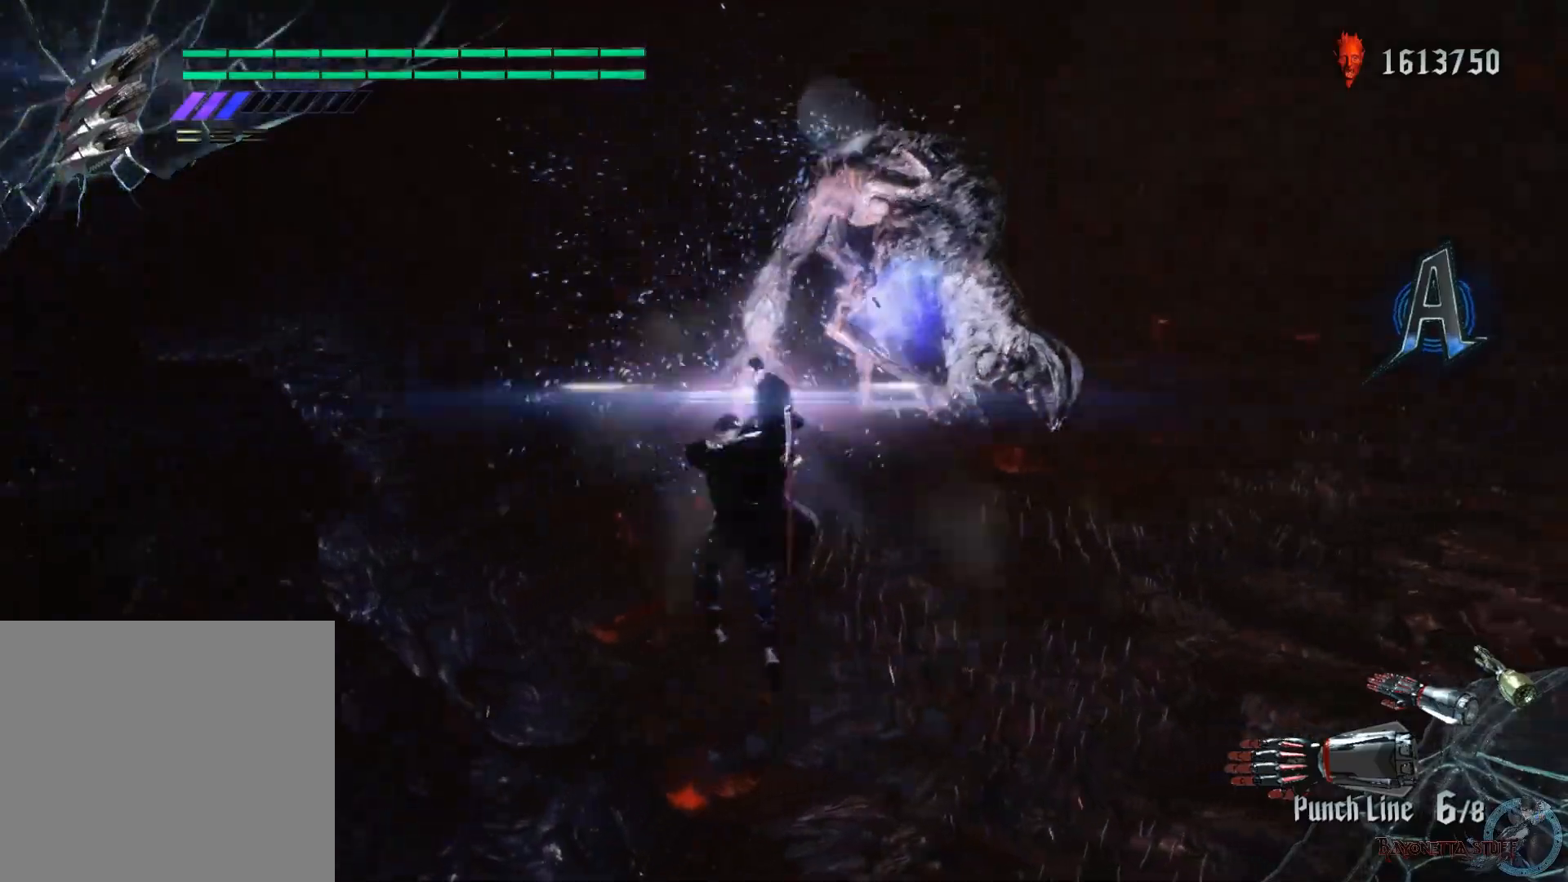
{"buttons": ["R1", "R2"], "left_stick": "up-right", "right_stick": "center", "events": [[100, "X", "up"], [167, "X", "down"], [333, "X", "up"], [417, "left_stick", "up-right"]]}
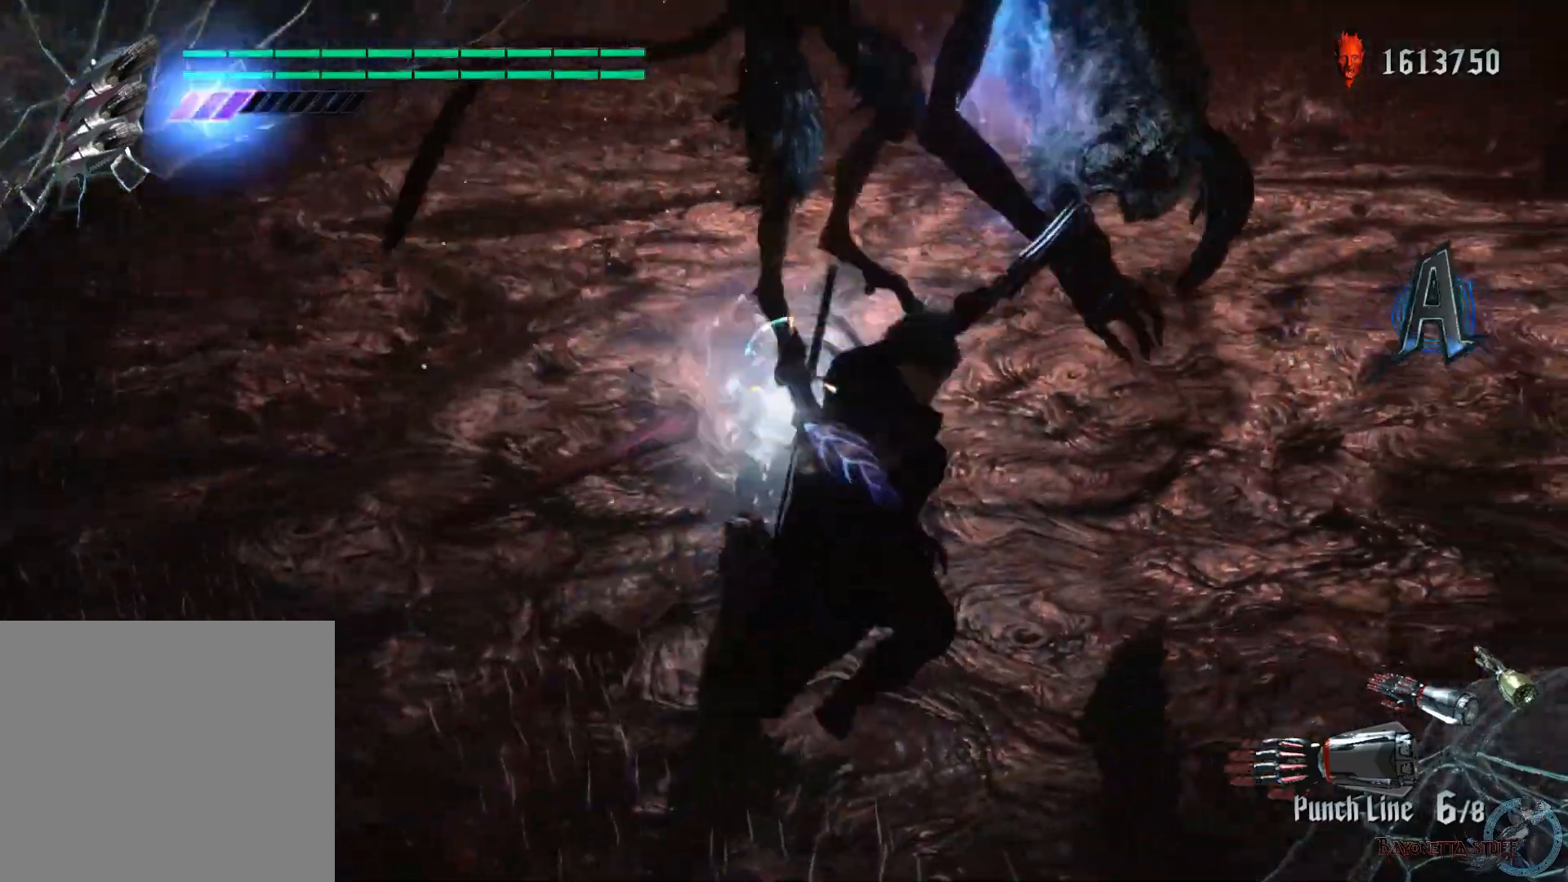
{"buttons": ["R1", "R2"], "left_stick": "up", "right_stick": "center", "events": [[33, "left_stick", "up"]]}
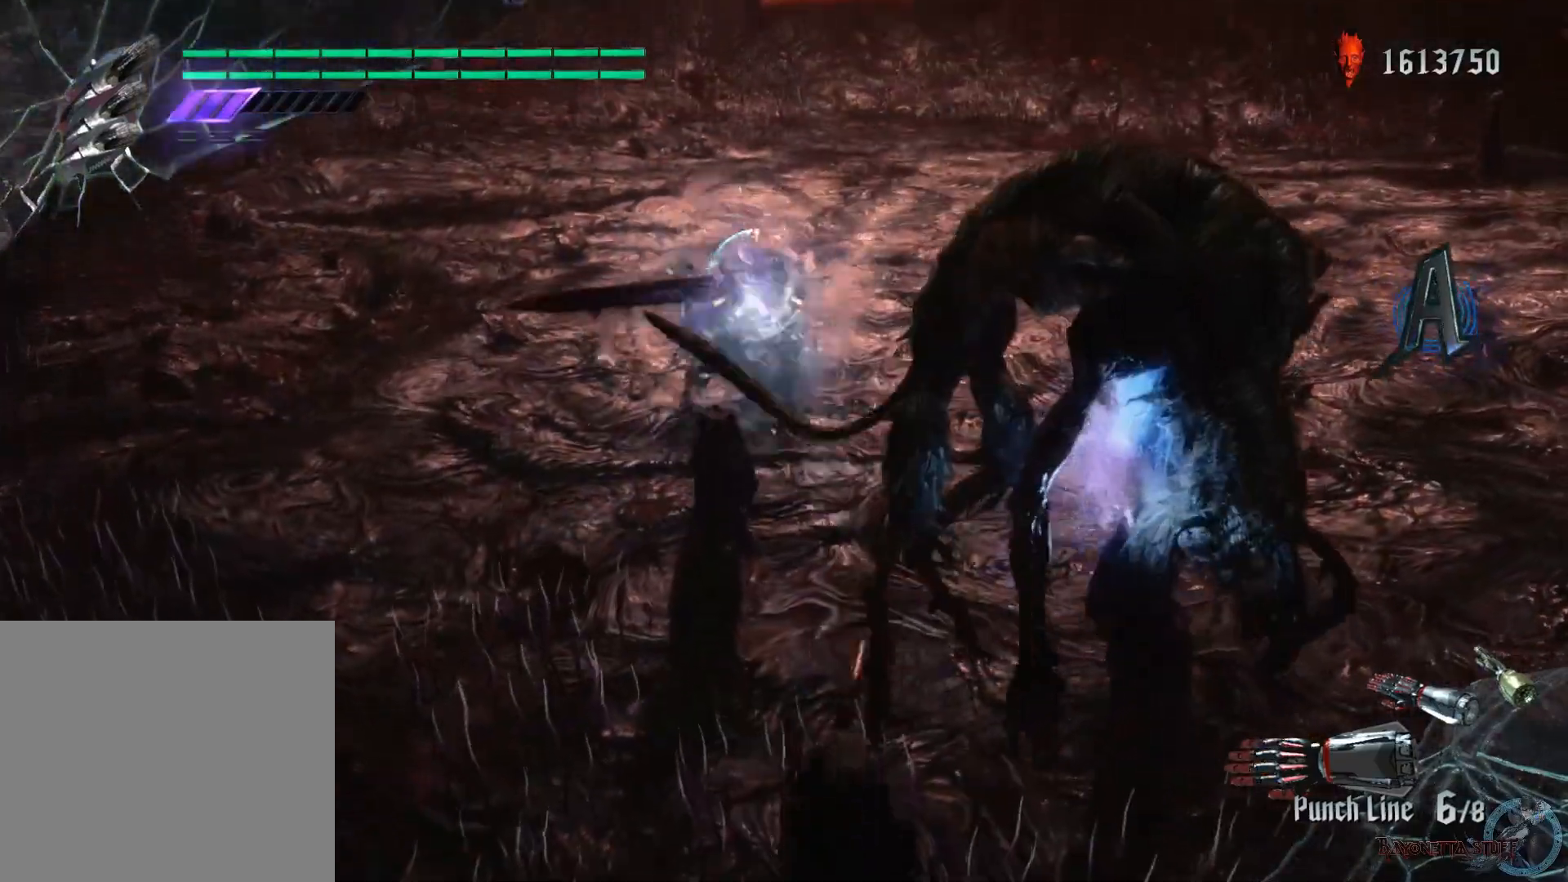
{"buttons": ["R1", "R2"], "left_stick": "up-right", "right_stick": "center", "events": [[250, "left_stick", "up-right"]]}
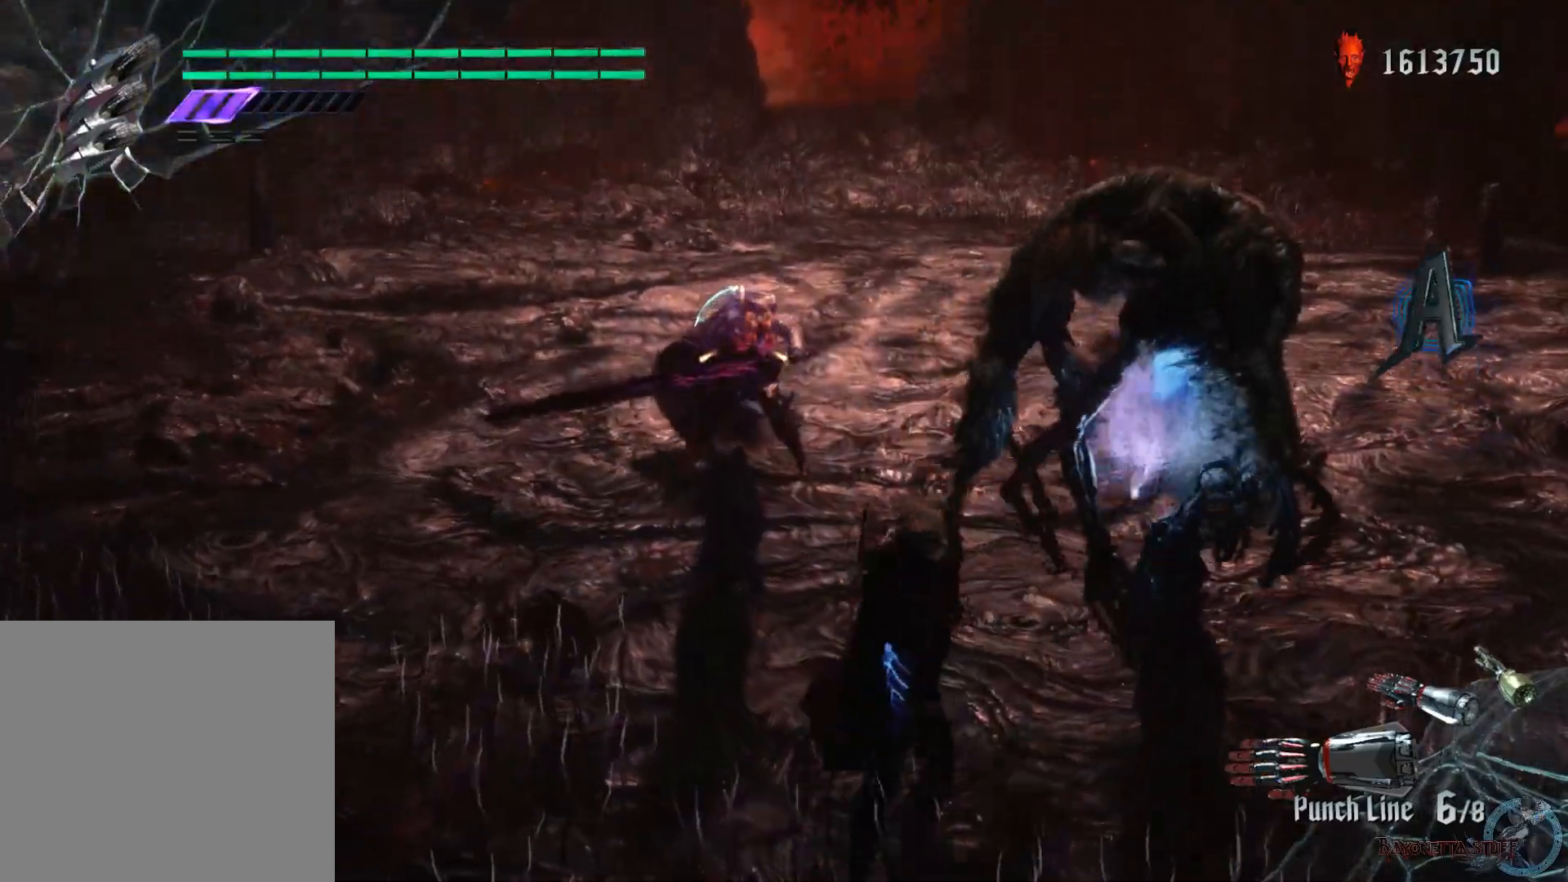
{"buttons": ["Y", "R1", "R2"], "left_stick": "up", "right_stick": "center", "events": [[150, "left_stick", "up"], [217, "Y", "down"], [333, "Y", "up"], [400, "Y", "down"]]}
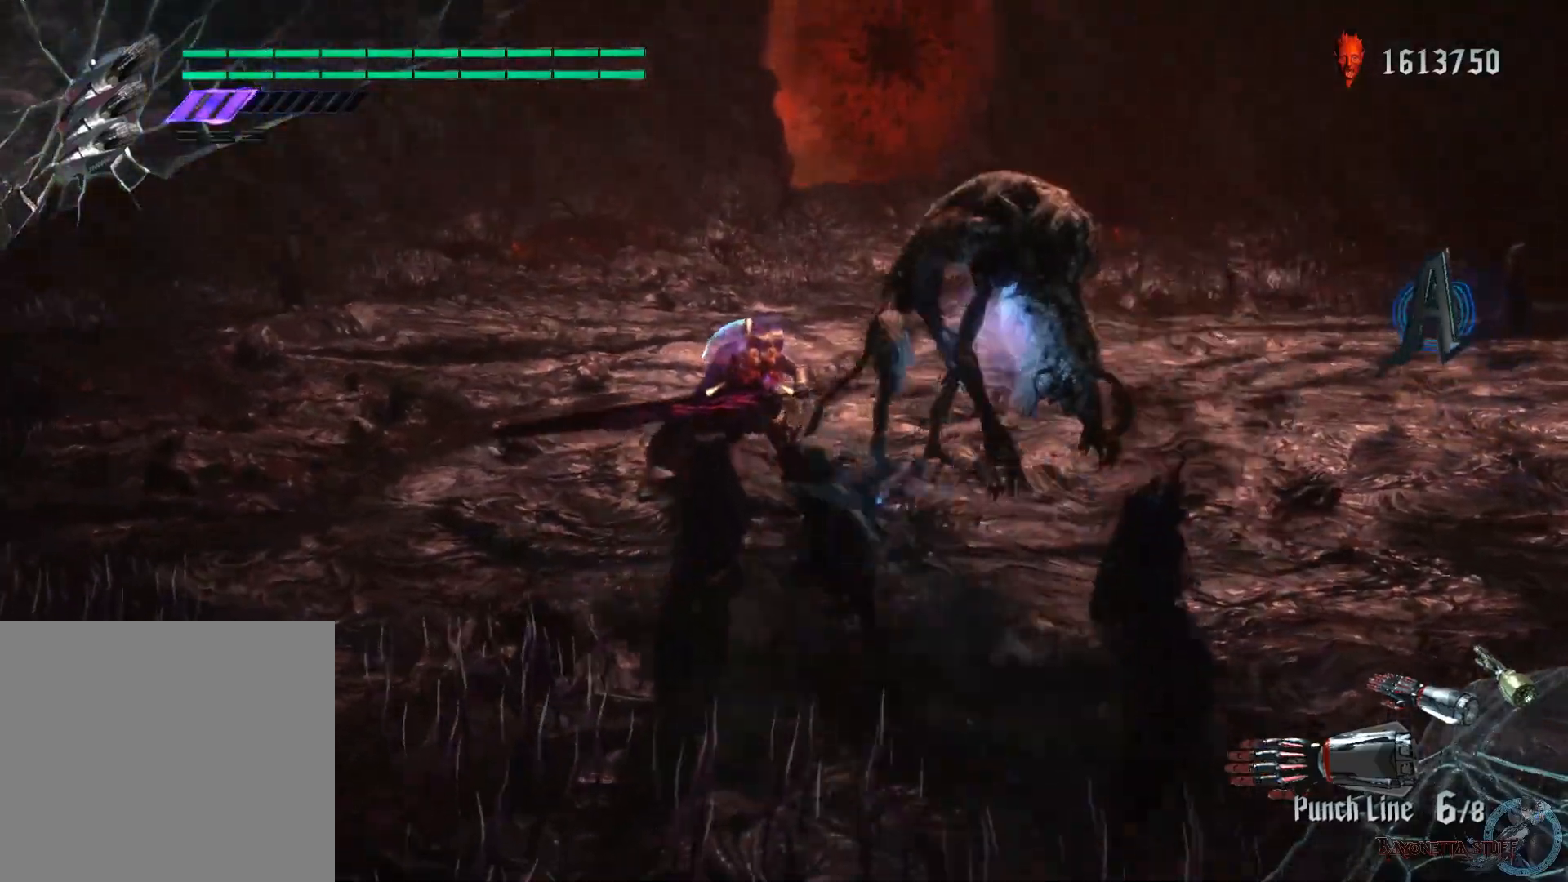
{"buttons": ["R1", "R2"], "left_stick": "center", "right_stick": "center", "events": [[17, "Y", "up"], [50, "Y", "down"], [200, "left_stick", "center"], [483, "Y", "up"]]}
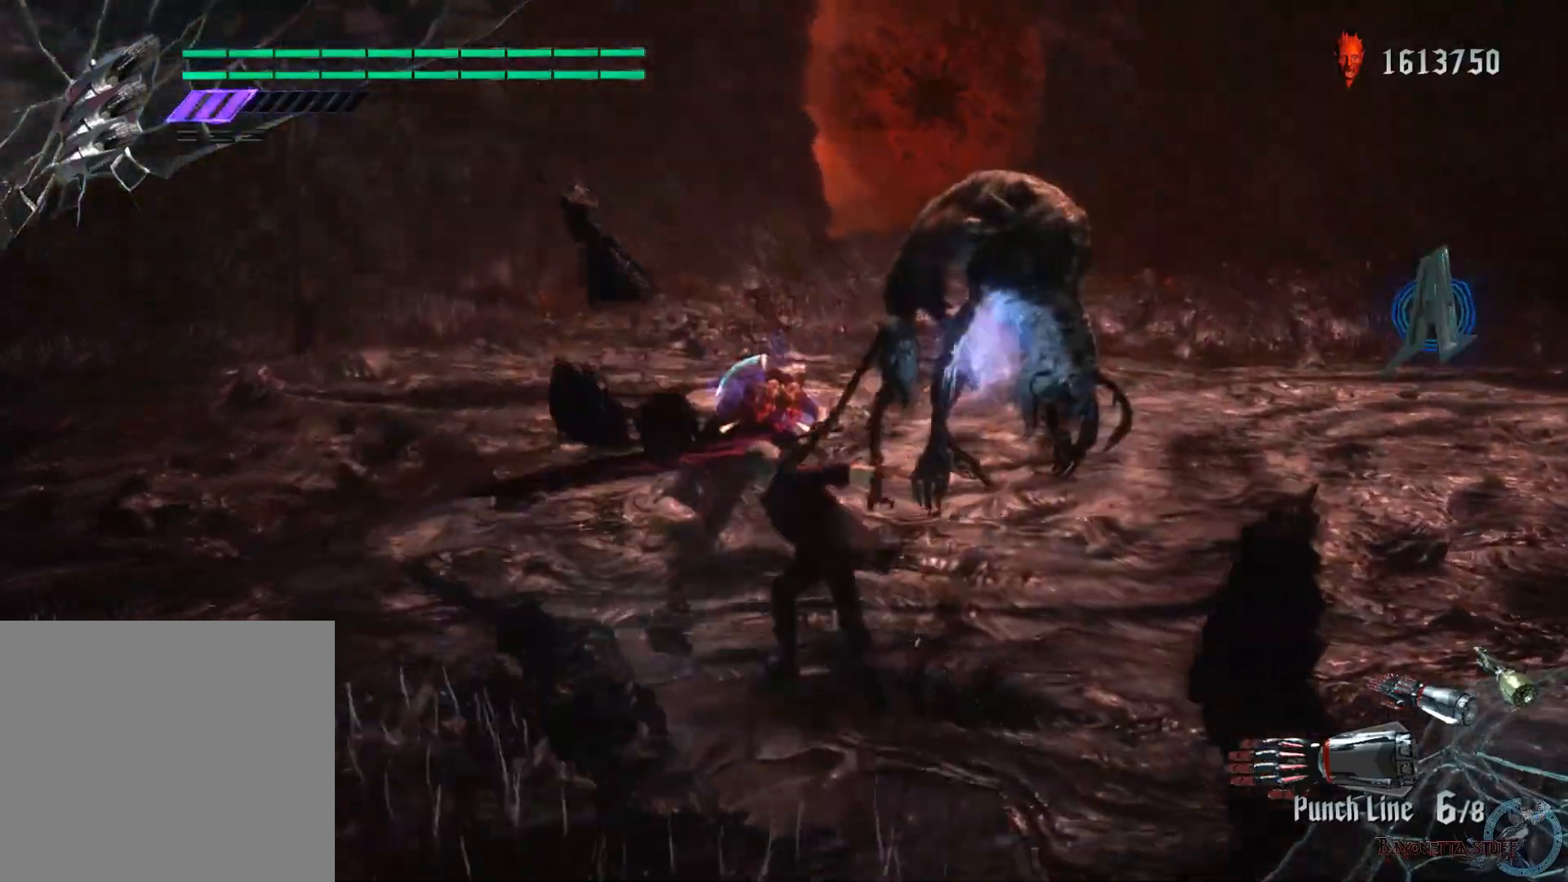
{"buttons": ["Y", "R1", "R2"], "left_stick": "up", "right_stick": "center", "events": [[67, "left_stick", "up"], [267, "Y", "down"], [417, "Y", "up"], [450, "Y", "down"]]}
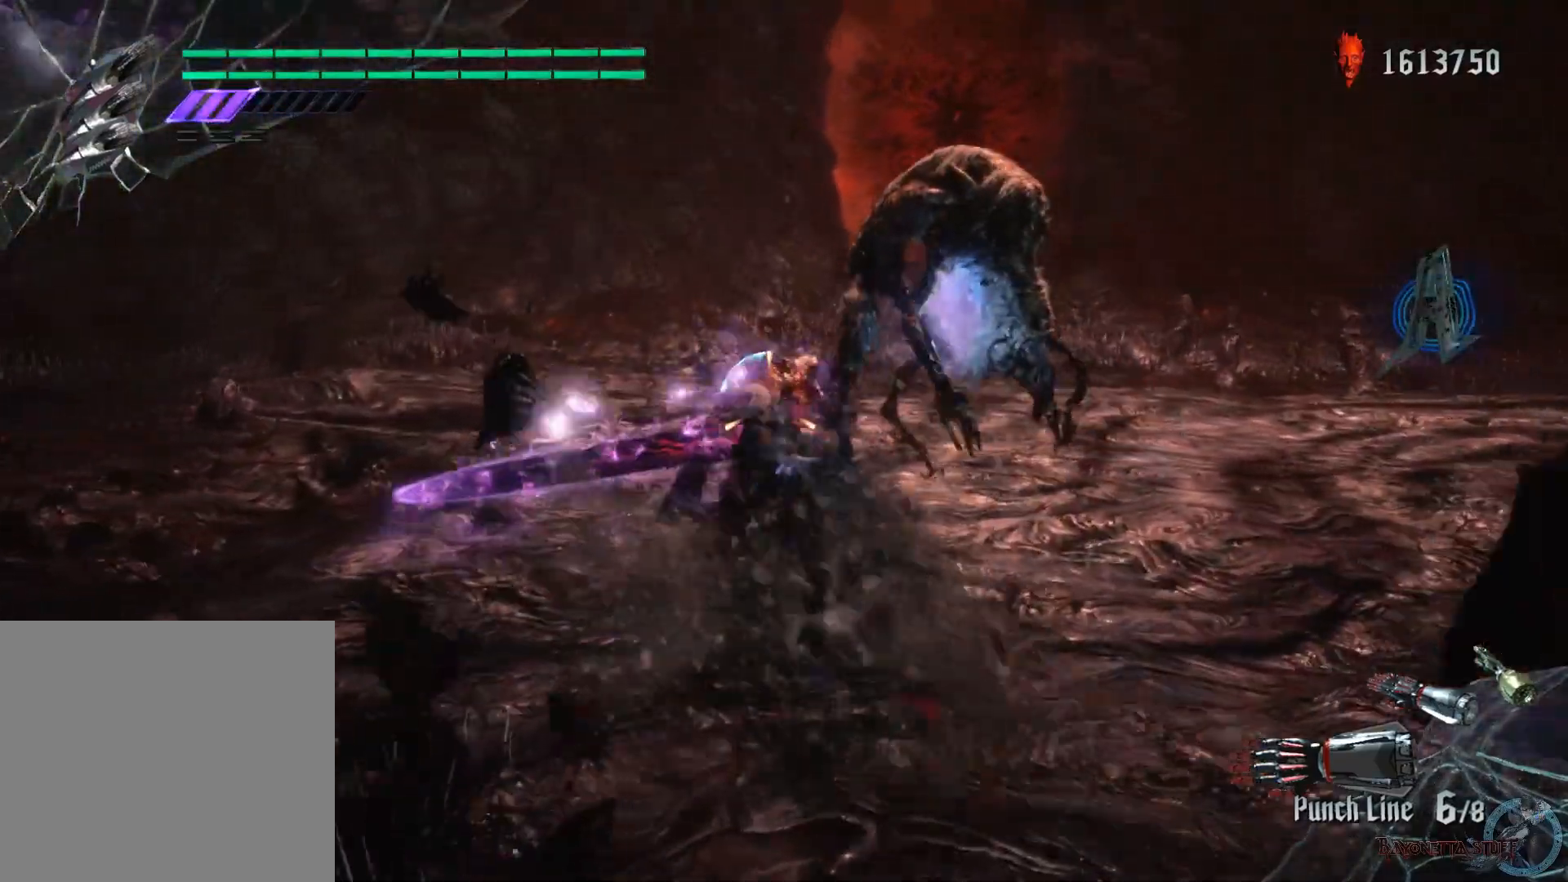
{"buttons": ["R1", "R2"], "left_stick": "center", "right_stick": "center", "events": [[117, "Y", "up"], [150, "L1", "down"], [217, "B", "down"], [217, "Y", "down"], [217, "left_stick", "center"], [283, "L1", "up"], [483, "B", "up"], [483, "Y", "up"]]}
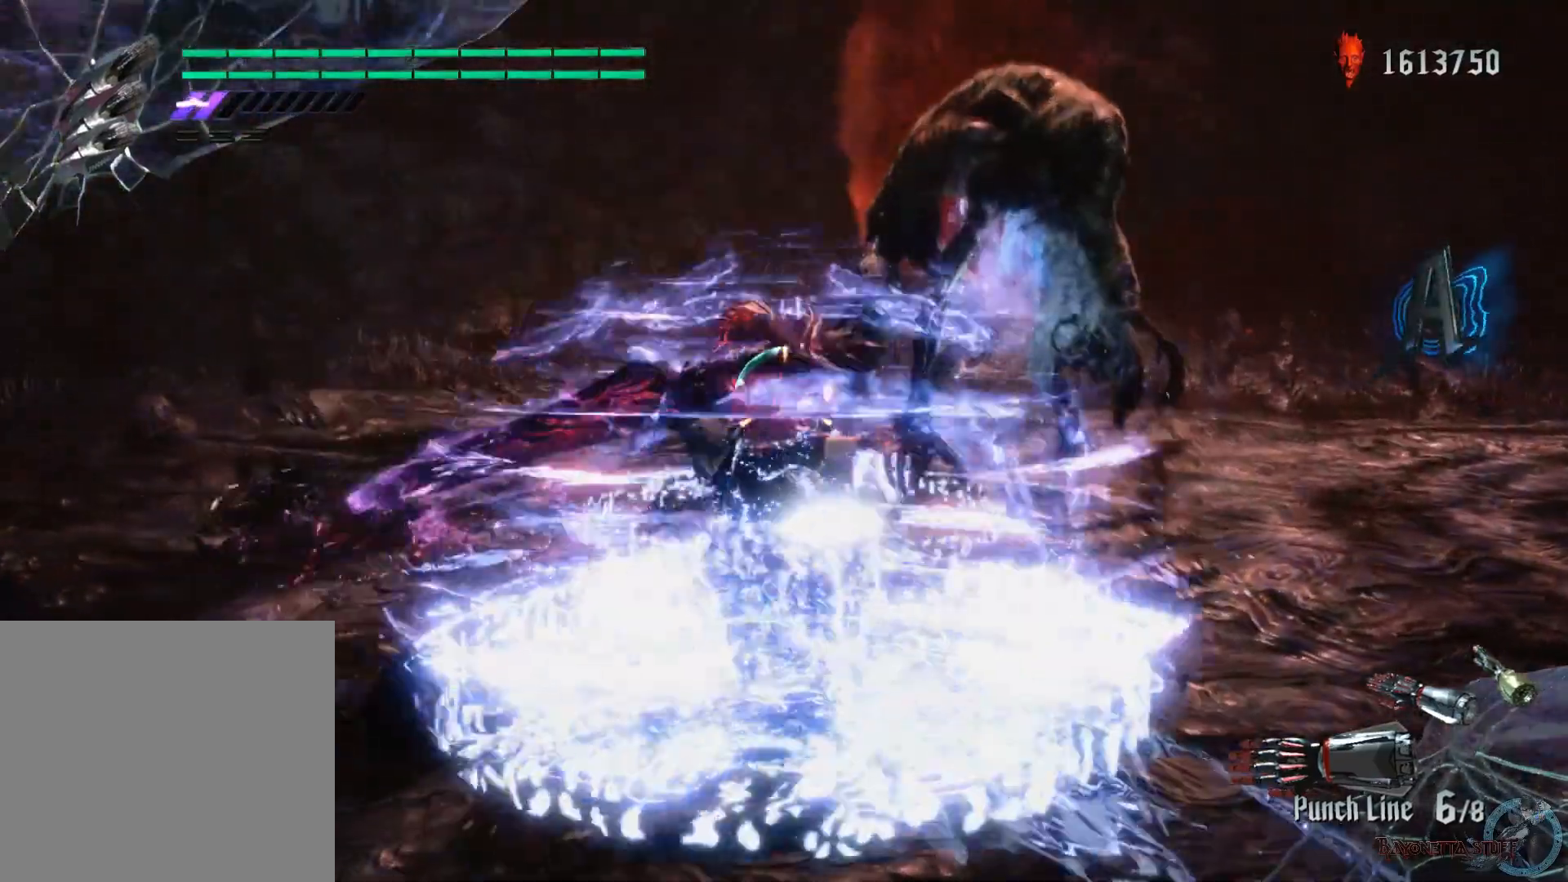
{"buttons": ["R1", "R2"], "left_stick": "up", "right_stick": "center", "events": [[17, "B", "down"], [33, "Y", "down"], [367, "Y", "up"], [383, "B", "up"], [467, "left_stick", "up"]]}
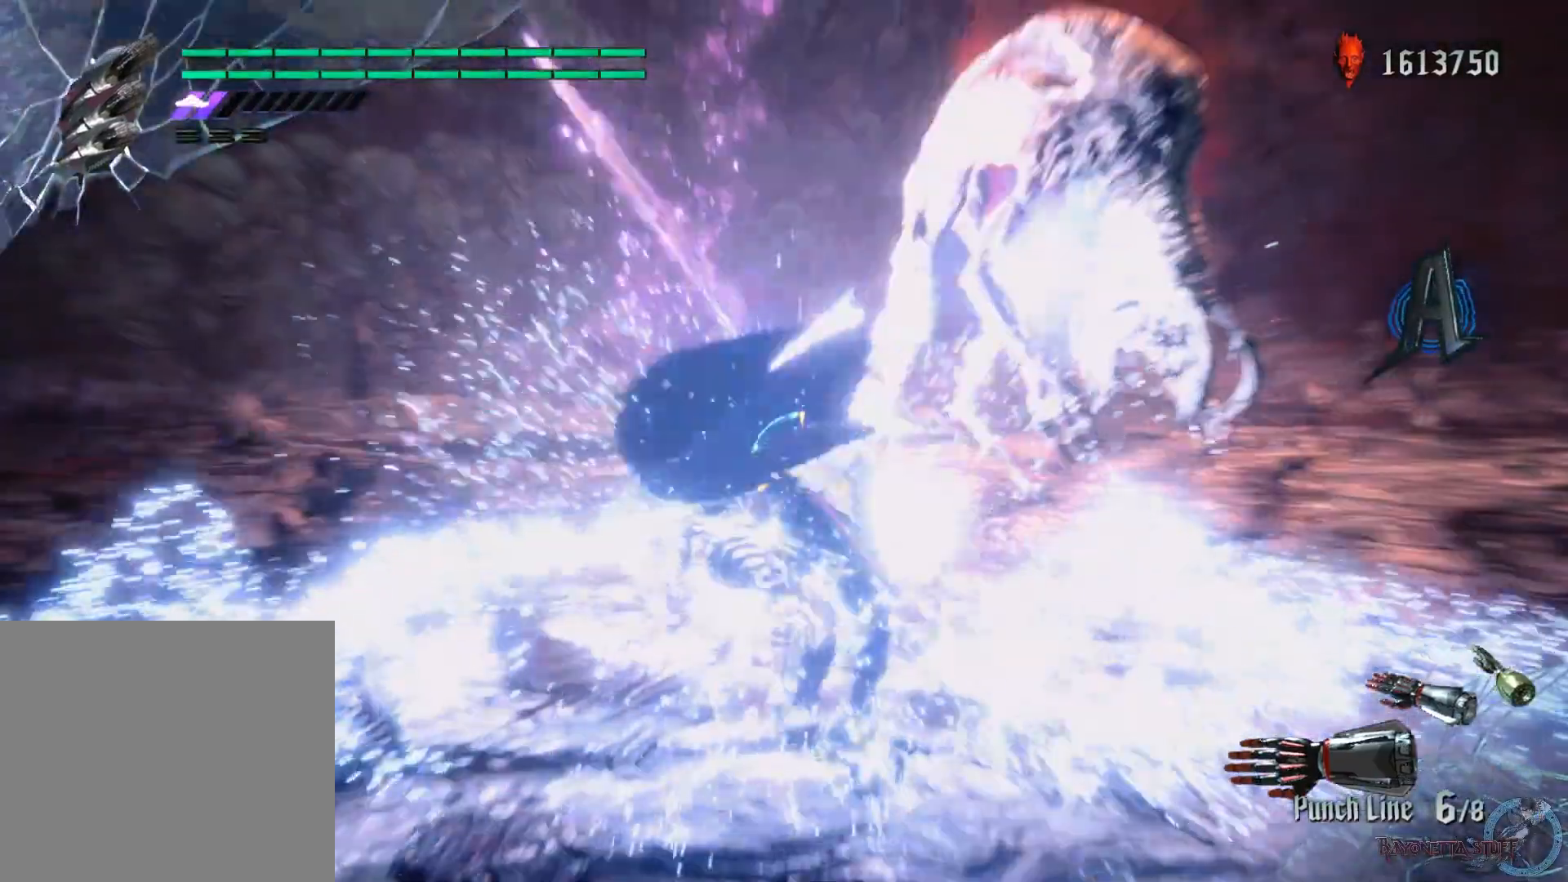
{"buttons": ["Y", "R1", "R2"], "left_stick": "up", "right_stick": "center", "events": [[67, "Y", "down"]]}
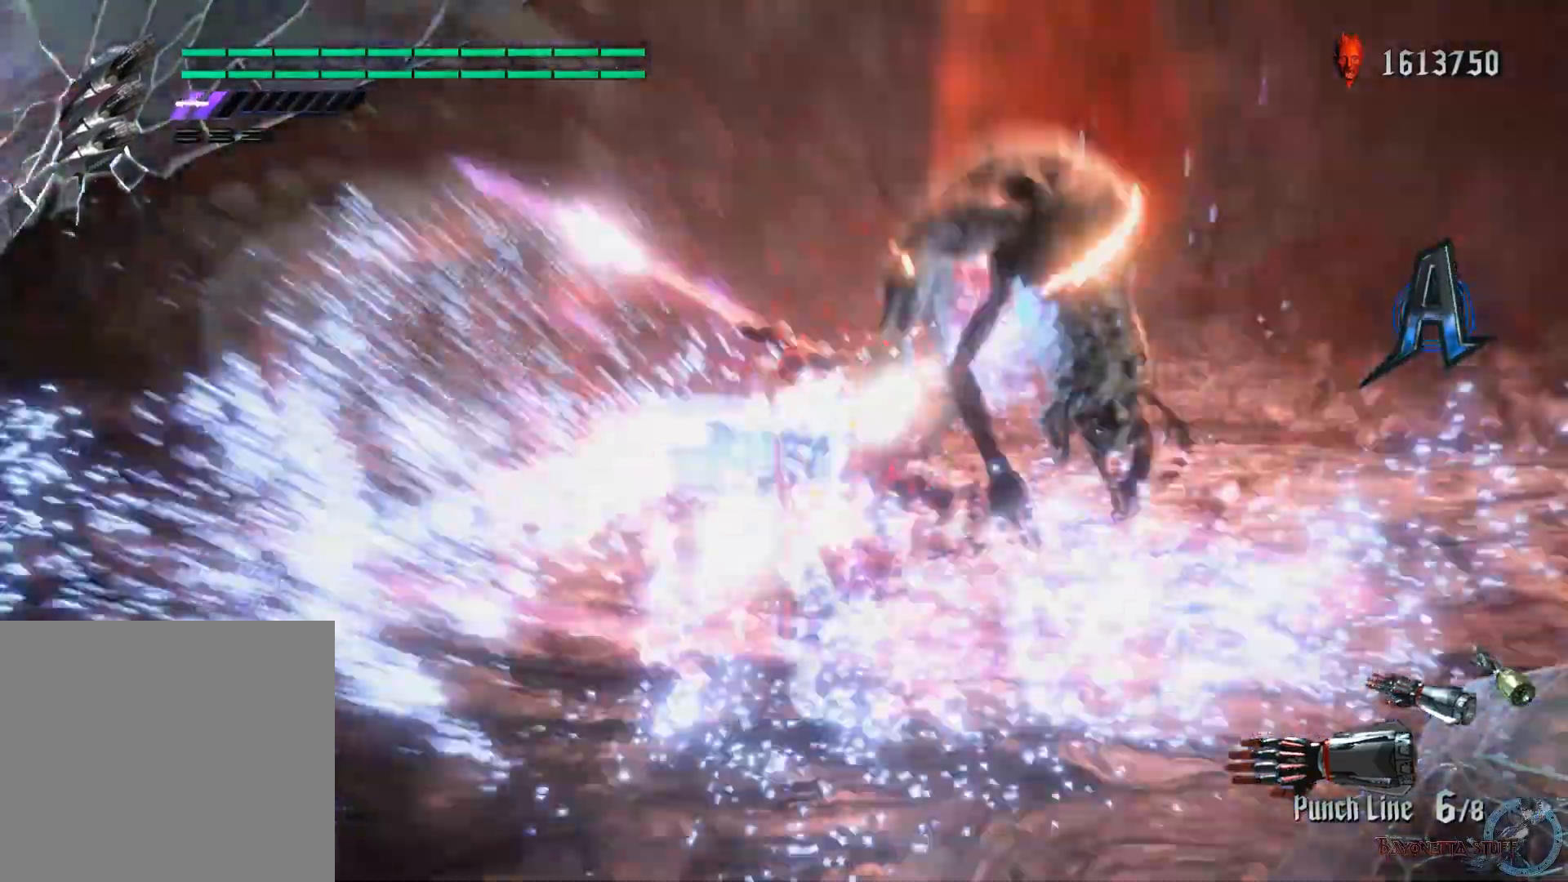
{"buttons": ["R1", "R2"], "left_stick": "up", "right_stick": "center", "events": [[50, "Y", "up"], [83, "Y", "down"], [283, "Y", "up"], [333, "Y", "down"], [483, "Y", "up"]]}
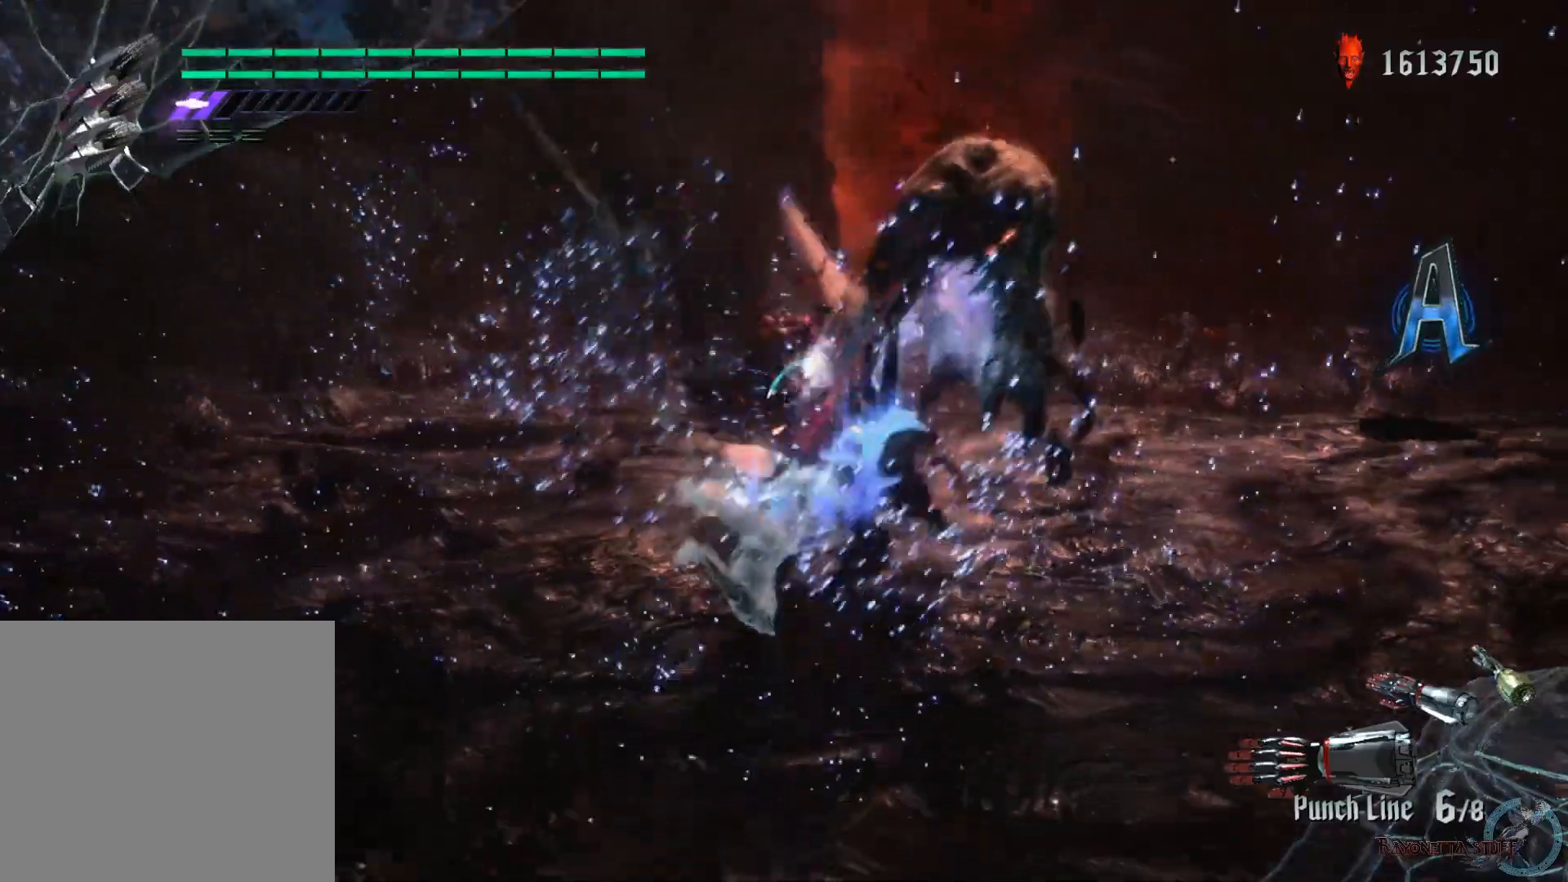
{"buttons": ["R1", "R2"], "left_stick": "center", "right_stick": "center", "events": [[33, "Y", "down"], [233, "Y", "up"], [350, "left_stick", "center"]]}
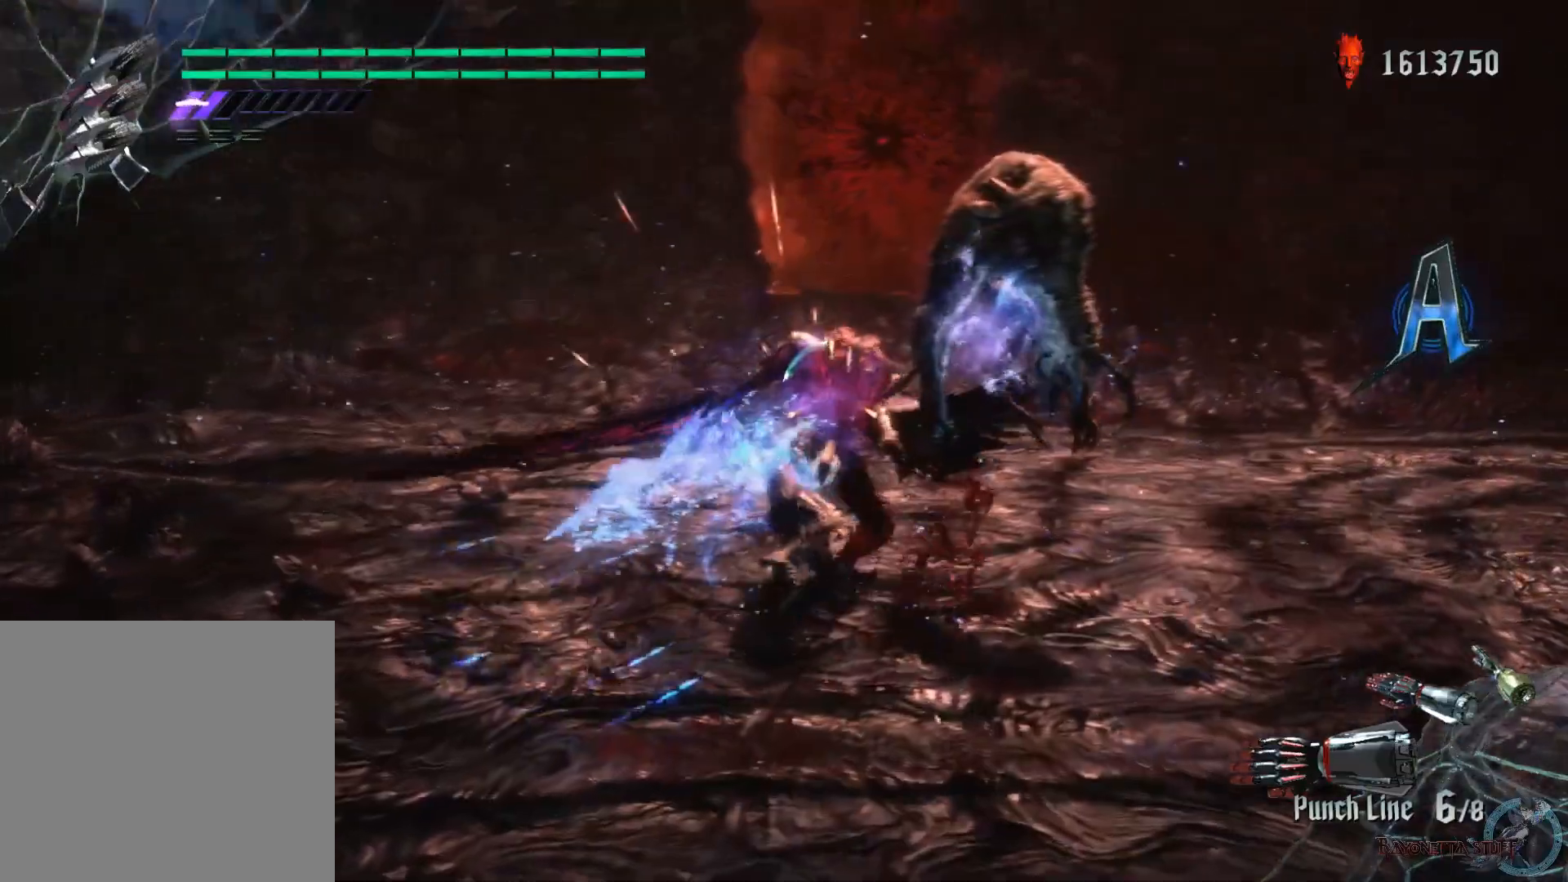
{"buttons": ["R1", "R2"], "left_stick": "up", "right_stick": "center", "events": [[83, "left_stick", "up"], [150, "B", "down"], [150, "Y", "down"], [467, "B", "up"], [467, "Y", "up"]]}
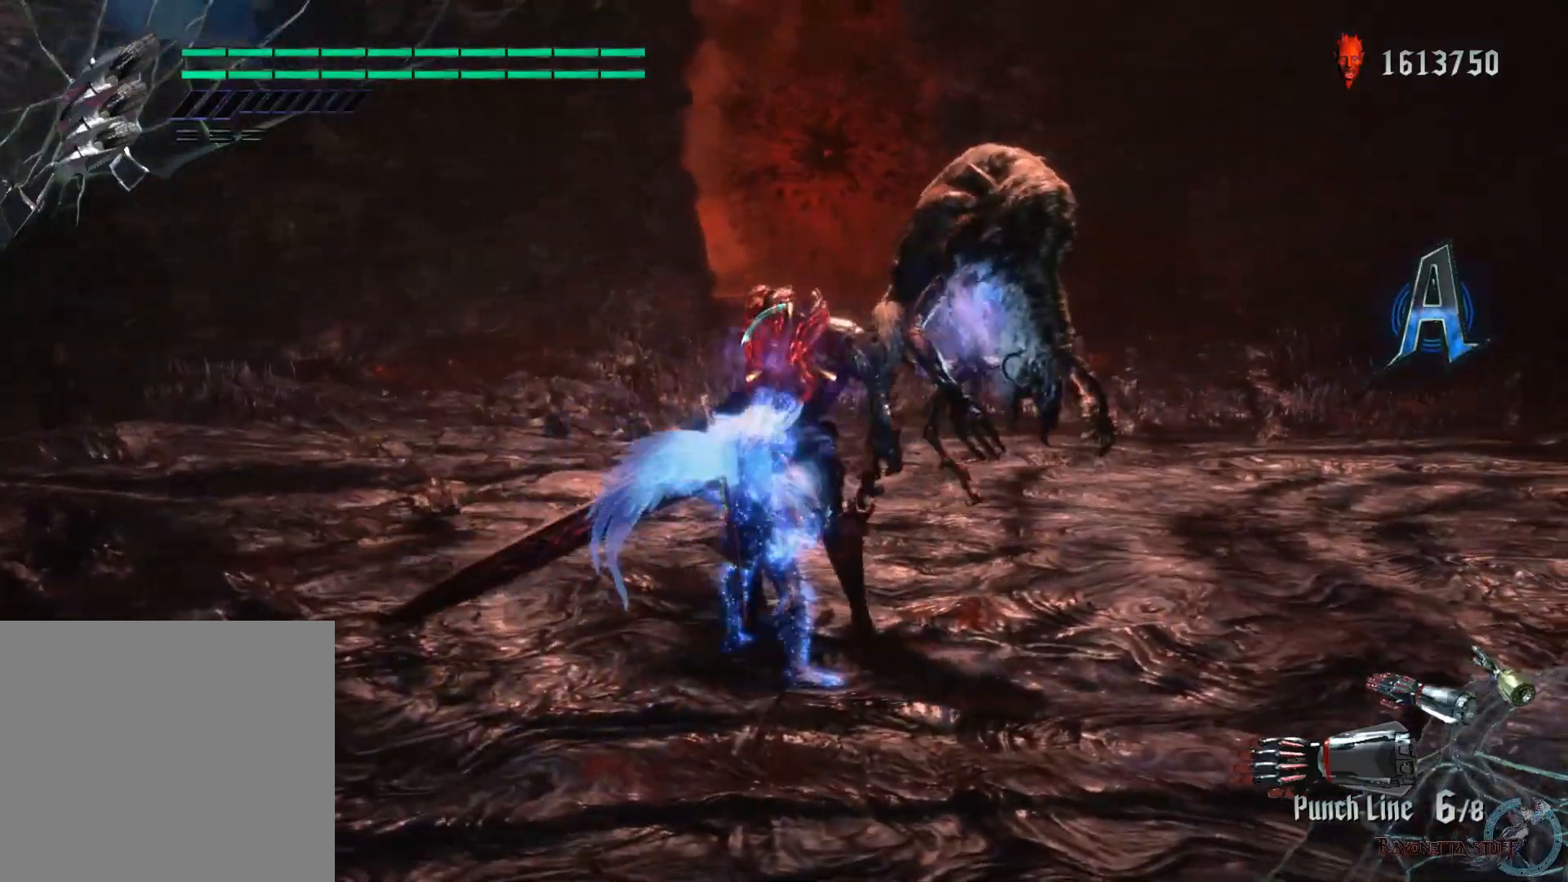
{"buttons": ["X", "Y", "R1", "R2"], "left_stick": "center", "right_stick": "center", "events": [[33, "left_stick", "center"], [67, "X", "down"], [100, "Y", "down"], [233, "X", "up"], [233, "Y", "up"], [267, "X", "down"], [267, "Y", "down"], [400, "X", "up"], [400, "Y", "up"], [467, "X", "down"], [467, "Y", "down"]]}
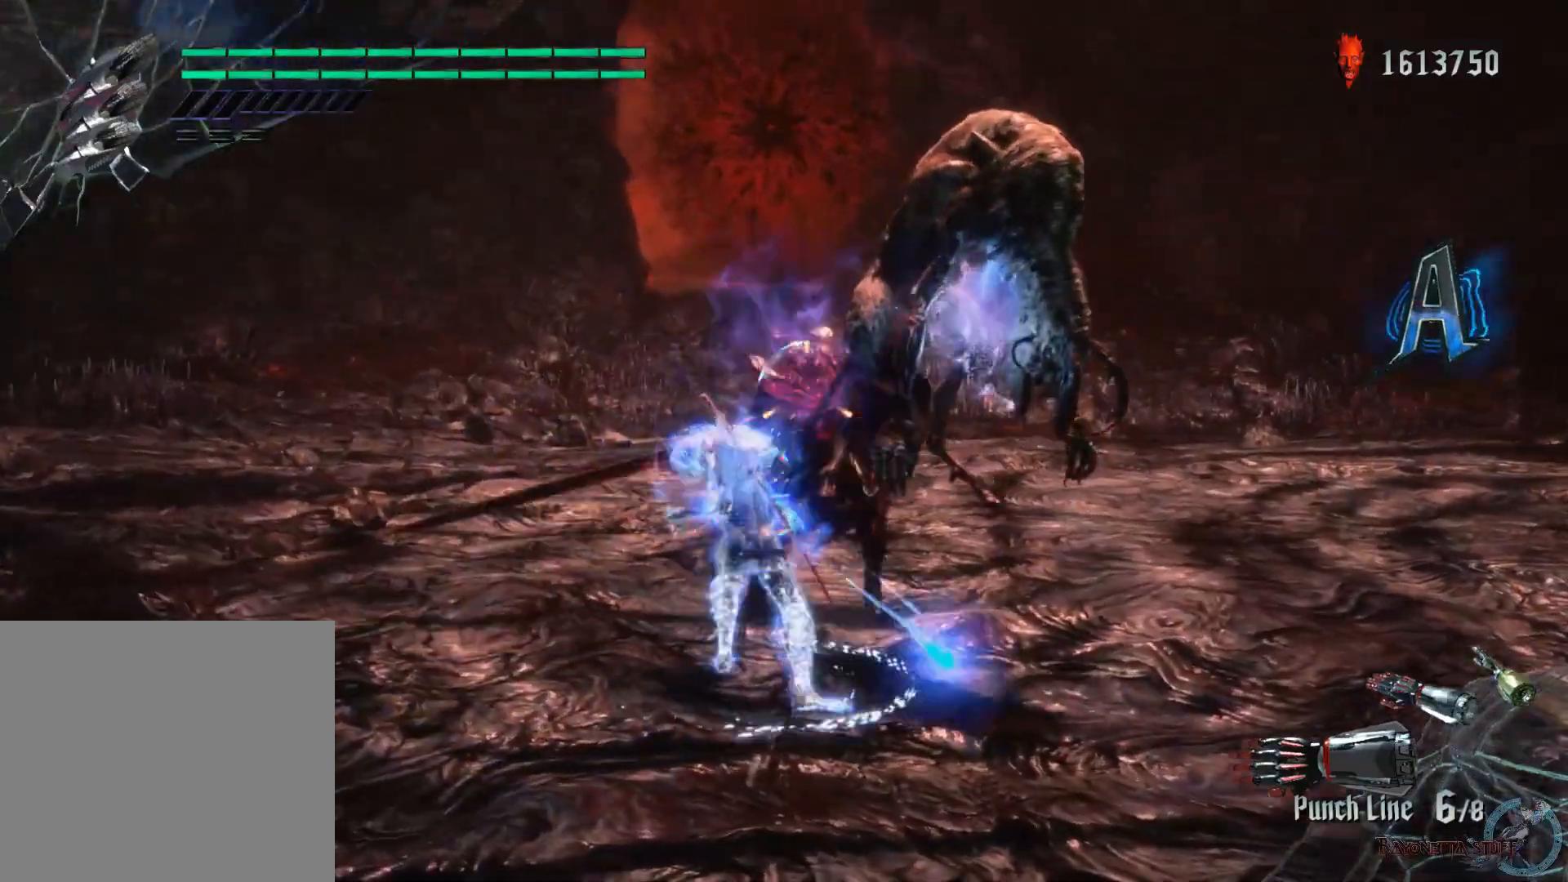
{"buttons": ["R1", "R2"], "left_stick": "center", "right_stick": "center", "events": [[100, "Y", "up"], [117, "X", "up"], [150, "X", "down"], [150, "Y", "down"], [283, "Y", "up"], [300, "X", "up"], [333, "X", "down"], [333, "Y", "down"], [483, "X", "up"], [483, "Y", "up"]]}
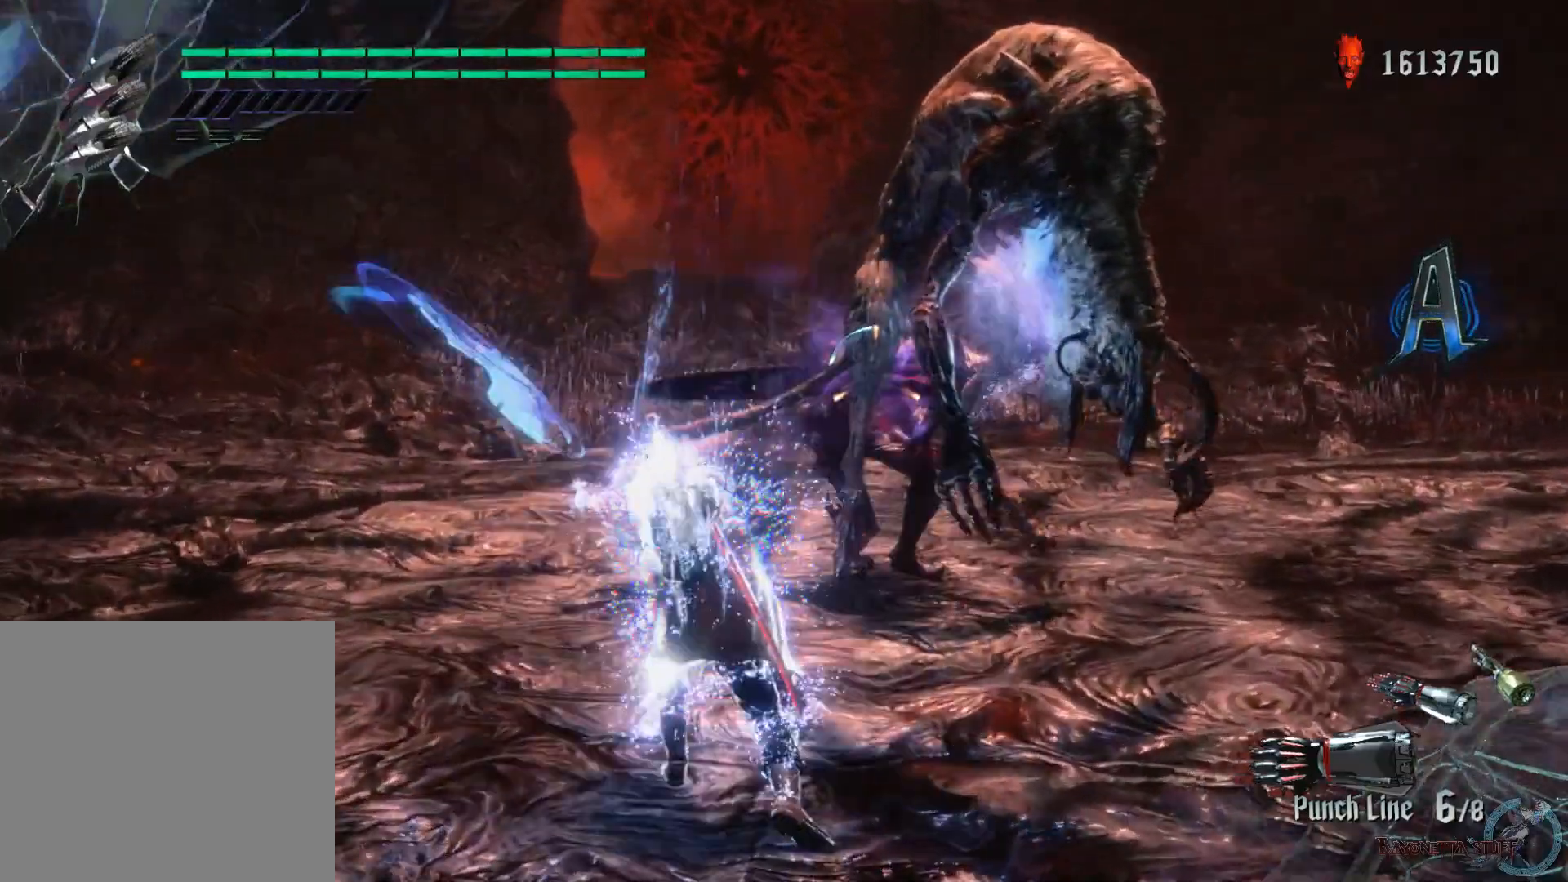
{"buttons": ["X", "Y", "R1", "R2"], "left_stick": "center", "right_stick": "center", "events": [[33, "X", "down"], [33, "Y", "down"], [200, "X", "up"], [200, "Y", "up"], [233, "X", "down"], [250, "Y", "down"], [383, "Y", "up"], [400, "X", "up"], [417, "X", "down"], [450, "Y", "down"]]}
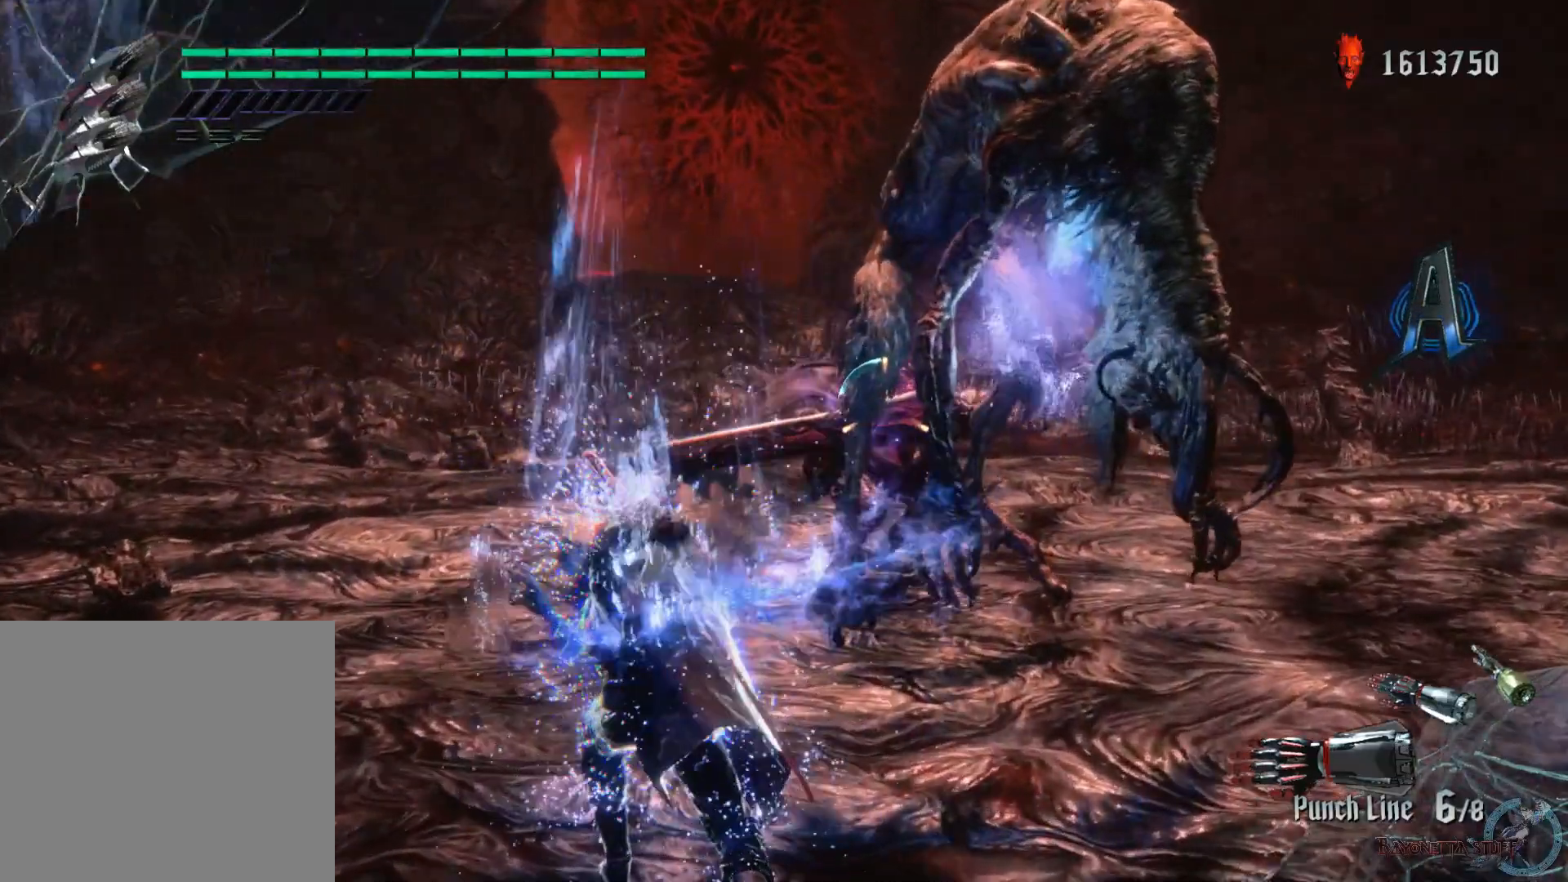
{"buttons": ["X", "Y", "R1", "R2"], "left_stick": "center", "right_stick": "center", "events": [[67, "Y", "up"], [83, "X", "up"], [100, "X", "down"], [117, "Y", "down"], [250, "Y", "up"], [267, "X", "up"], [300, "X", "down"], [317, "Y", "down"], [450, "X", "up"], [450, "Y", "up"], [483, "X", "down"], [483, "Y", "down"]]}
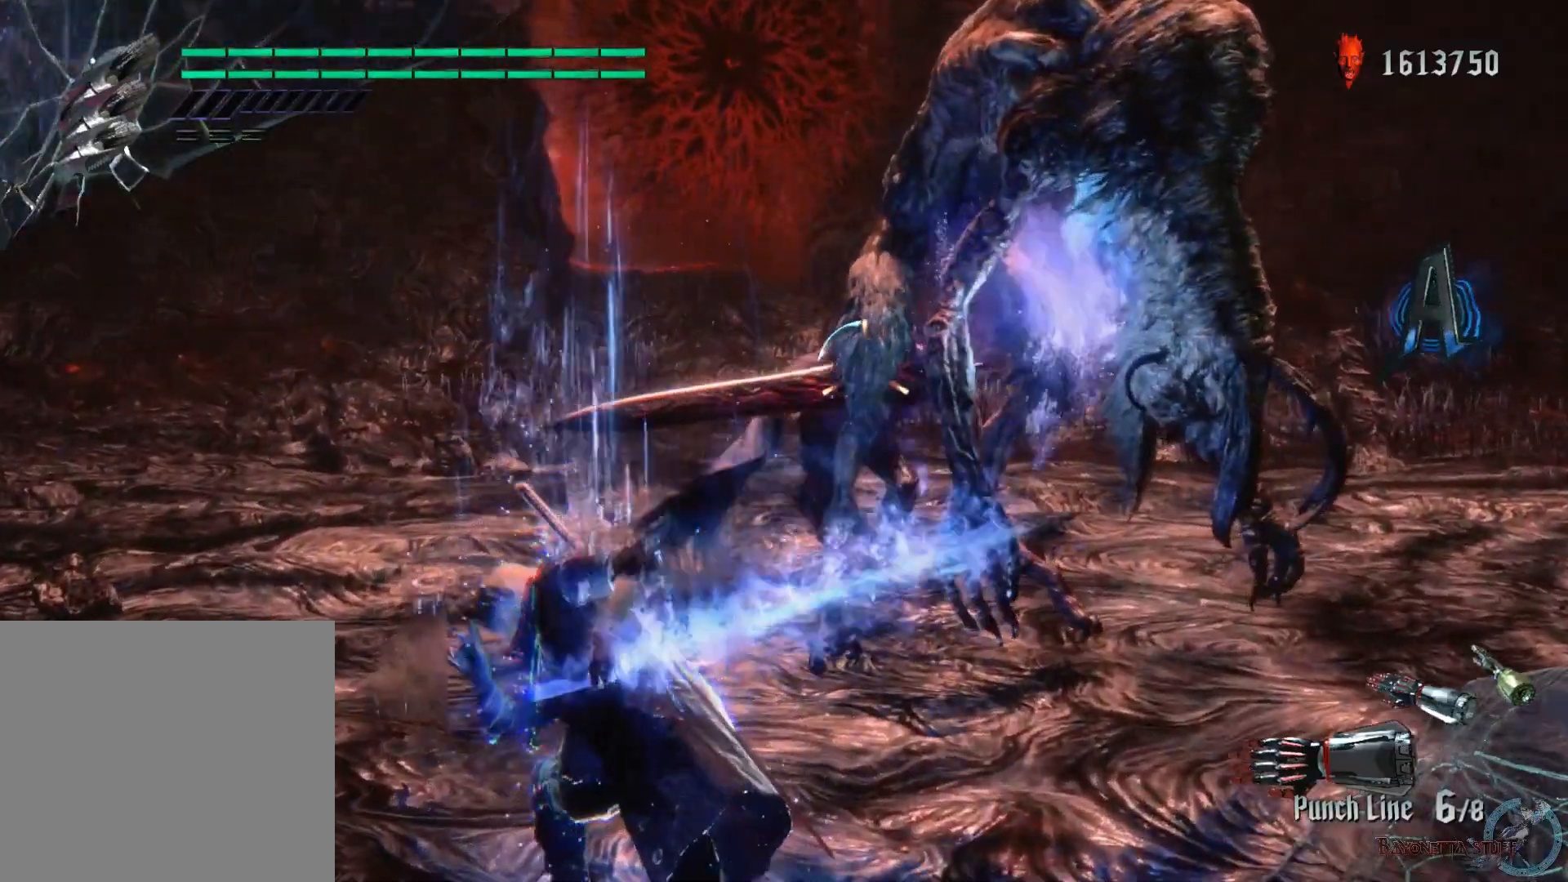
{"buttons": ["X", "Y", "R1", "R2"], "left_stick": "center", "right_stick": "center", "events": [[117, "Y", "up"], [133, "X", "up"], [167, "X", "down"], [200, "Y", "down"], [333, "X", "up"], [333, "Y", "up"], [383, "X", "down"], [383, "Y", "down"]]}
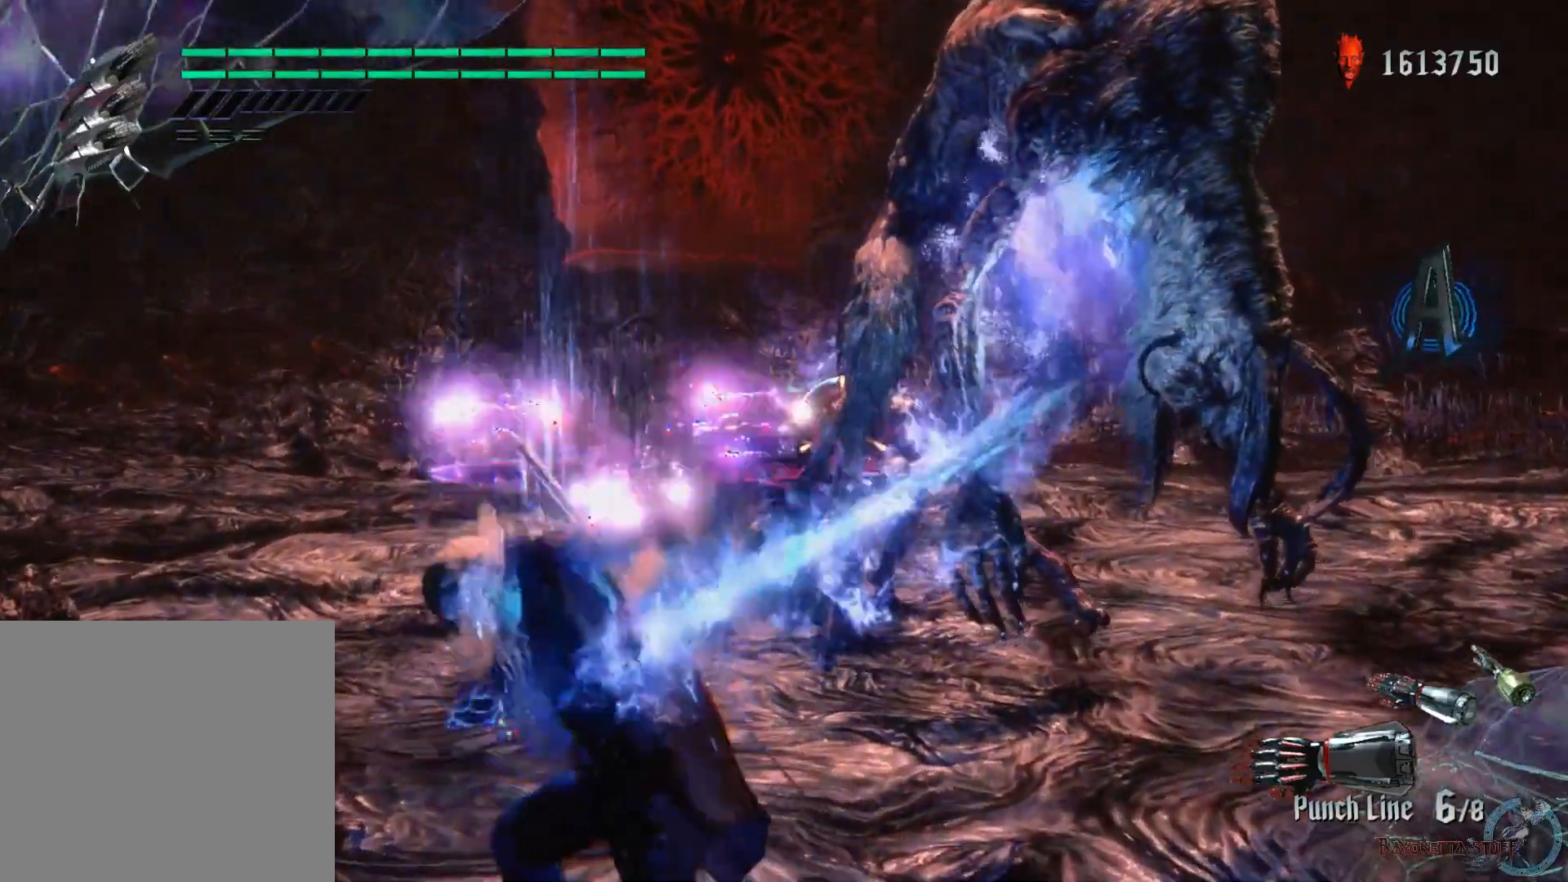
{"buttons": ["X", "Y", "R1", "R2"], "left_stick": "center", "right_stick": "center", "events": [[33, "X", "up"], [33, "Y", "up"], [83, "X", "down"], [83, "Y", "down"], [233, "X", "up"], [233, "Y", "up"], [283, "X", "down"], [283, "Y", "down"], [417, "X", "up"], [417, "Y", "up"], [467, "X", "down"], [483, "Y", "down"]]}
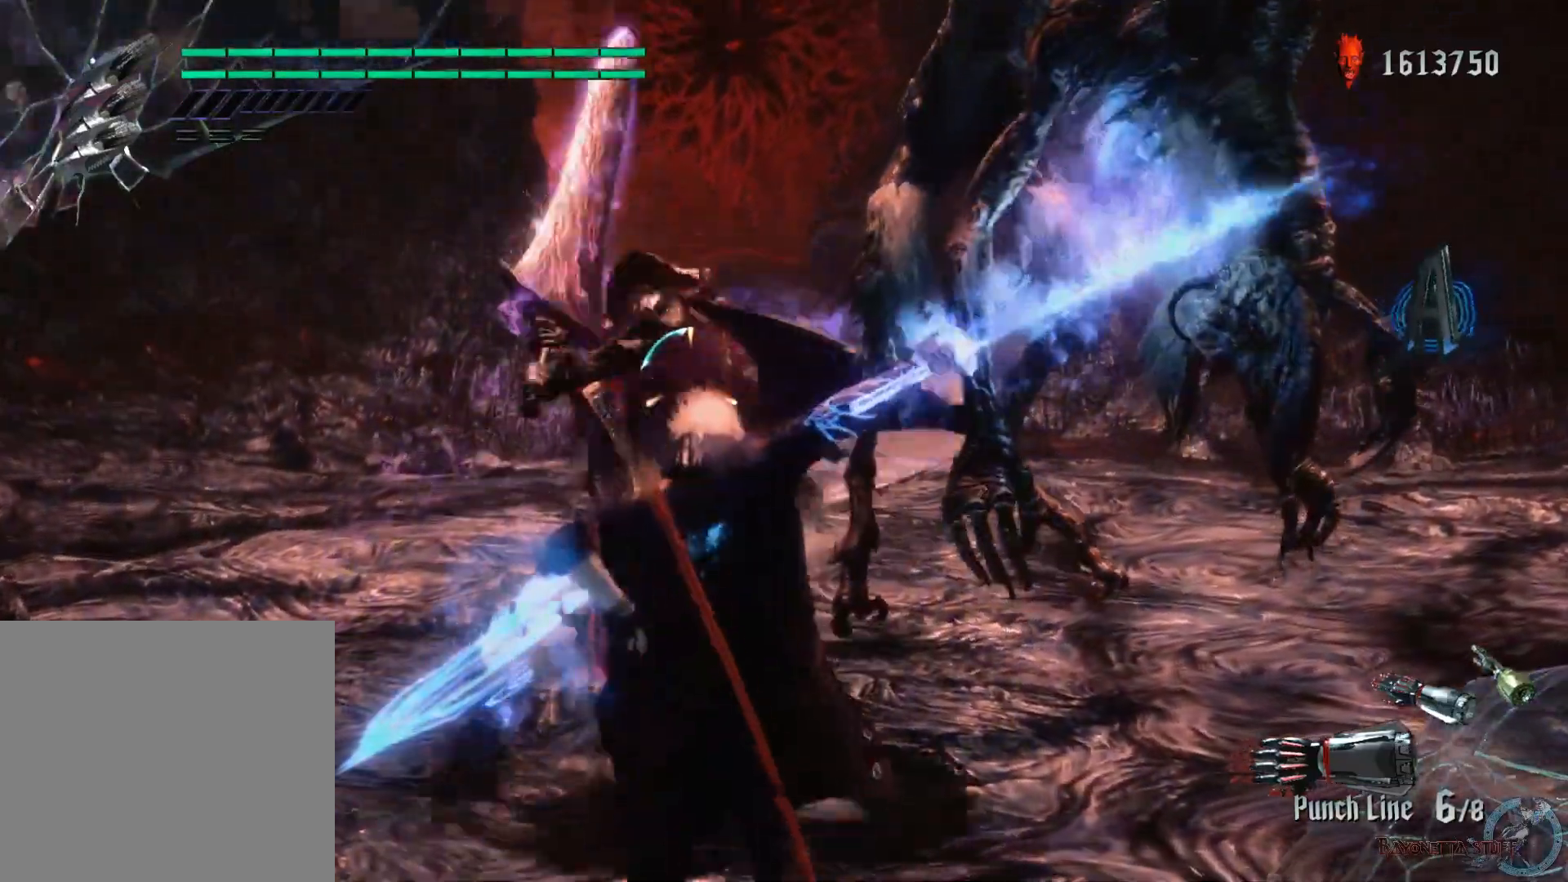
{"buttons": ["X", "R1", "R2"], "left_stick": "center", "right_stick": "center", "events": [[117, "Y", "up"], [133, "X", "up"], [167, "X", "down"], [167, "Y", "down"], [317, "Y", "up"], [367, "Y", "down"], [500, "Y", "up"]]}